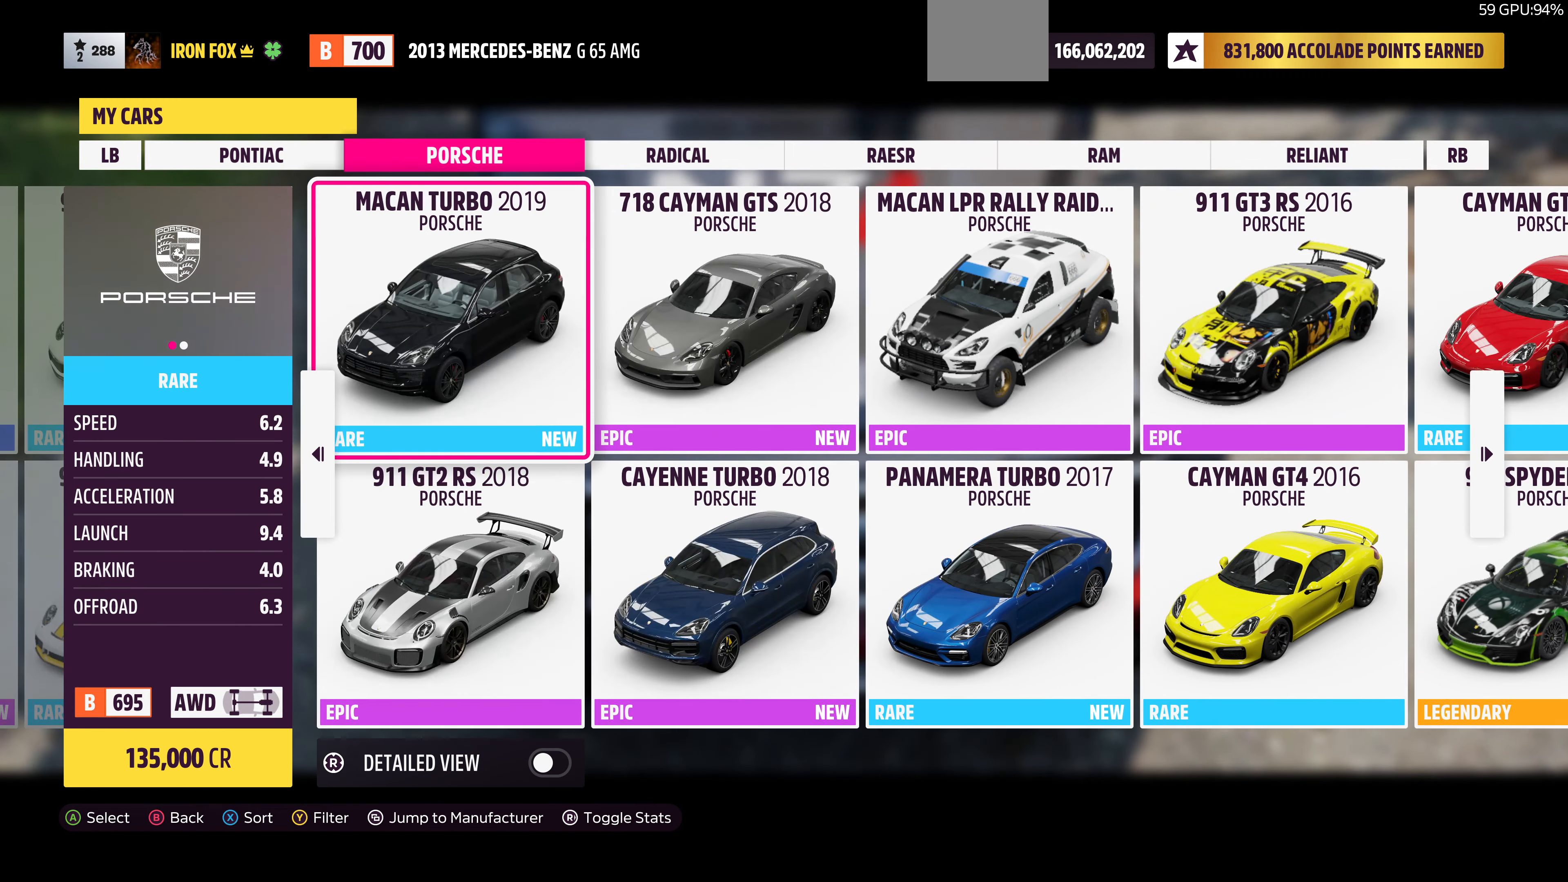
Gameplay with a controller (PlayStation layout); each line is a JSON object with the inputs held at the frame after it. "events" lists button and stick changes between this image and that frame as [ms after this image, input, new state], when the widget could be followed in between.
{"buttons": [], "left_stick": "center", "right_stick": "center", "events": []}
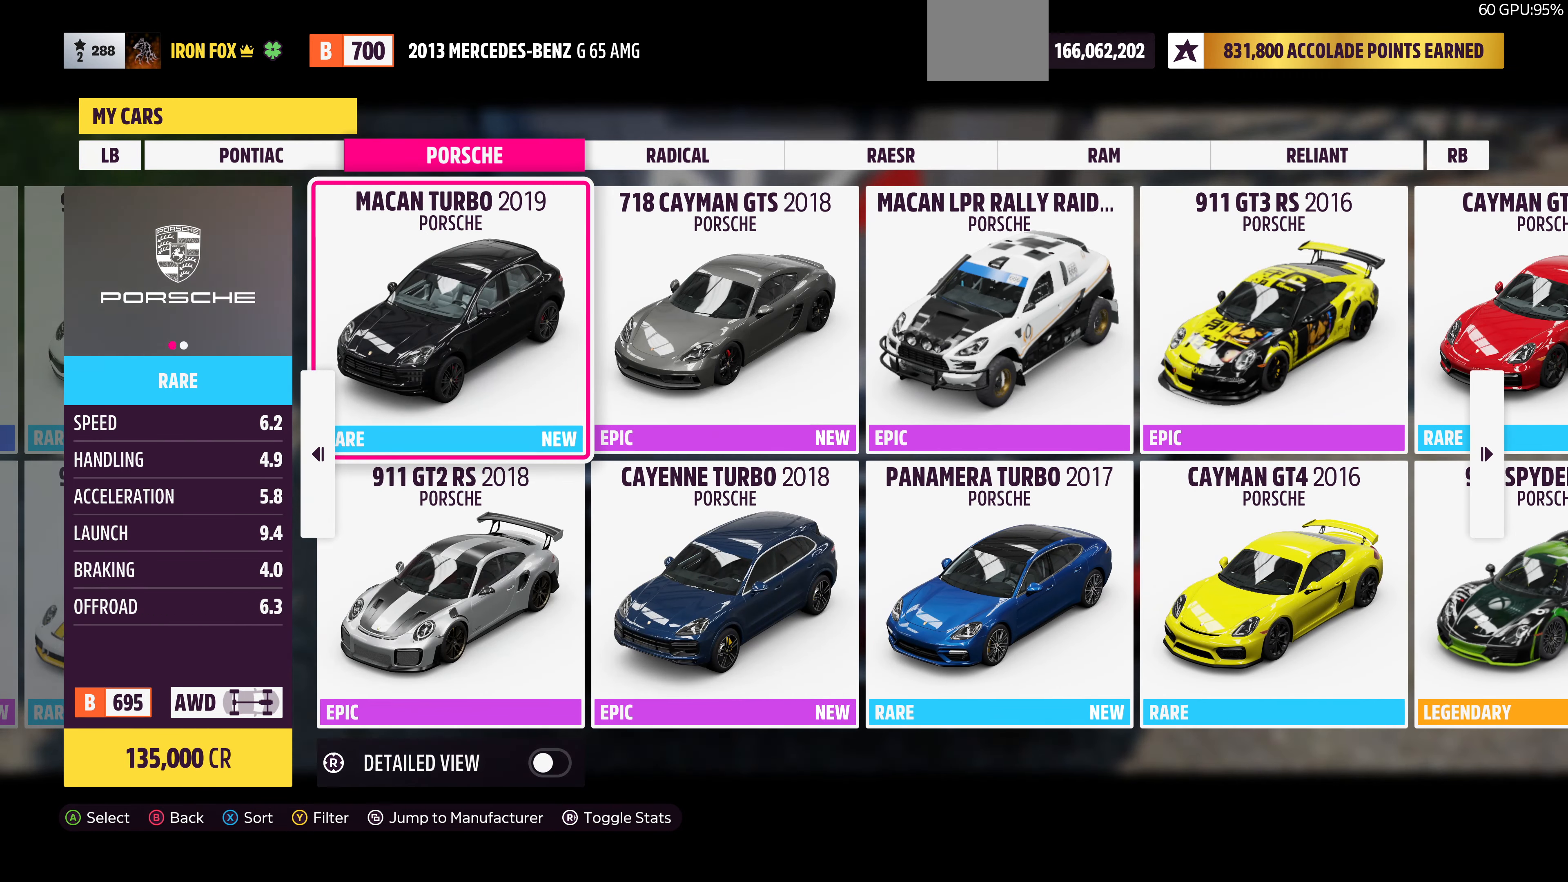
{"buttons": [], "left_stick": "center", "right_stick": "center", "events": []}
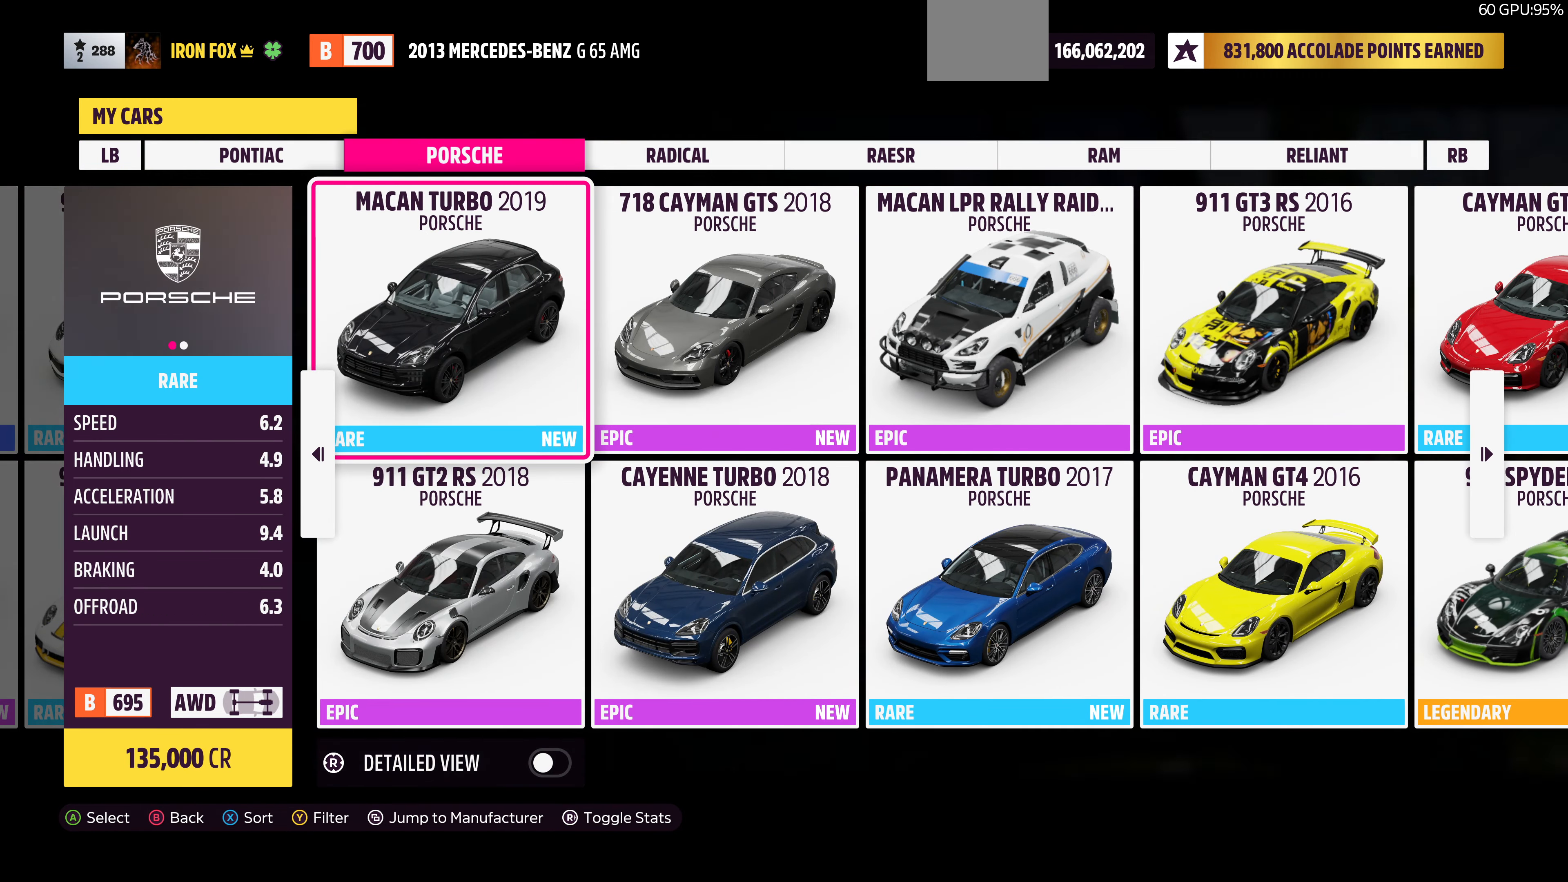
{"buttons": [], "left_stick": "center", "right_stick": "center", "events": []}
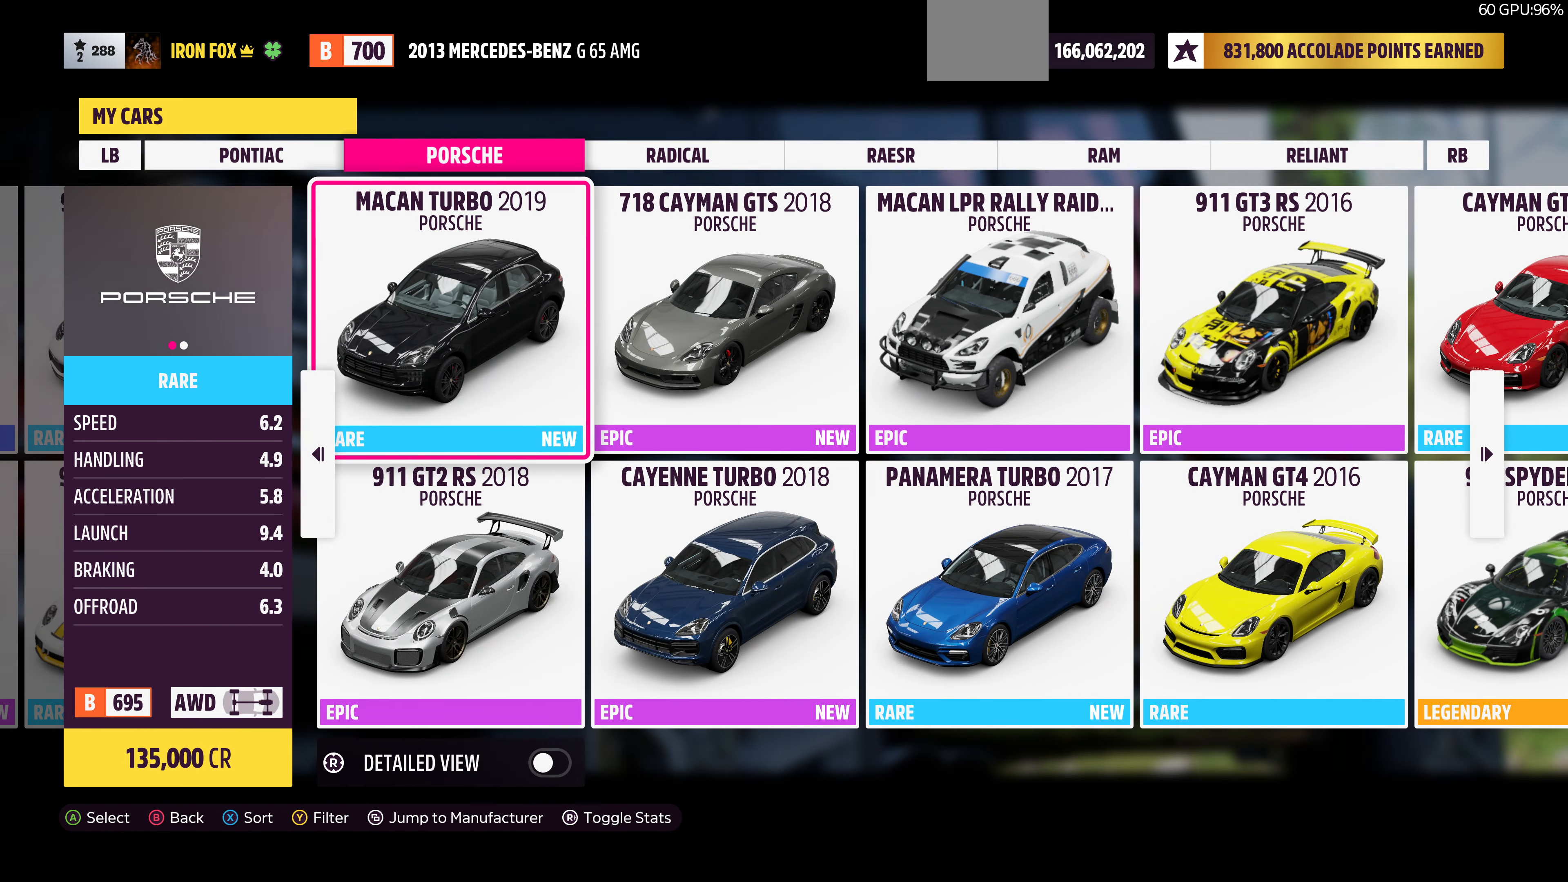
{"buttons": [], "left_stick": "center", "right_stick": "center", "events": []}
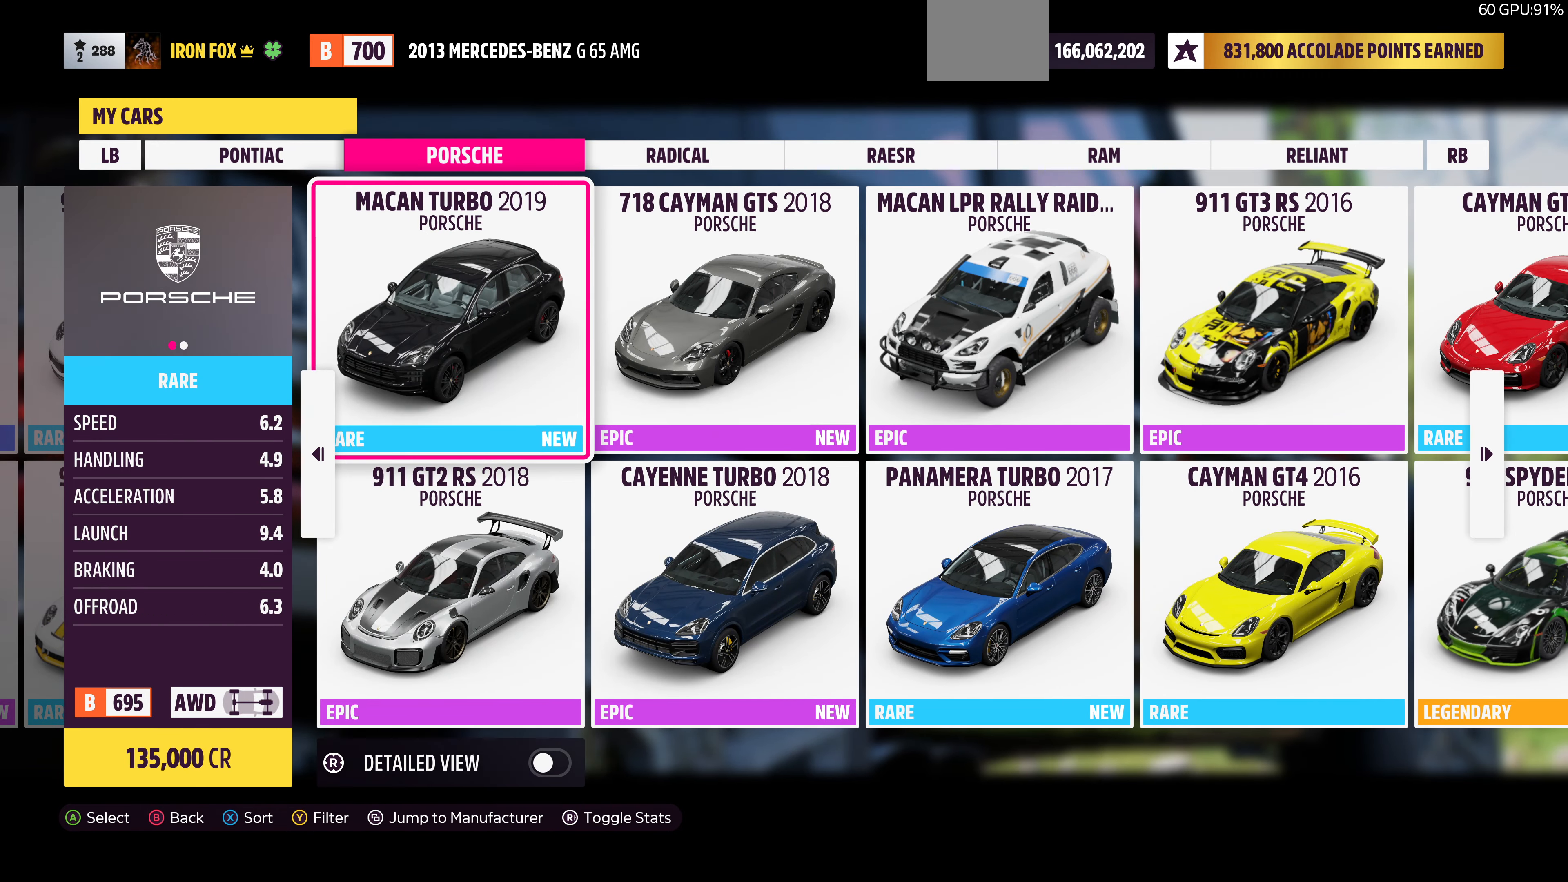
{"buttons": [], "left_stick": "center", "right_stick": "center", "events": []}
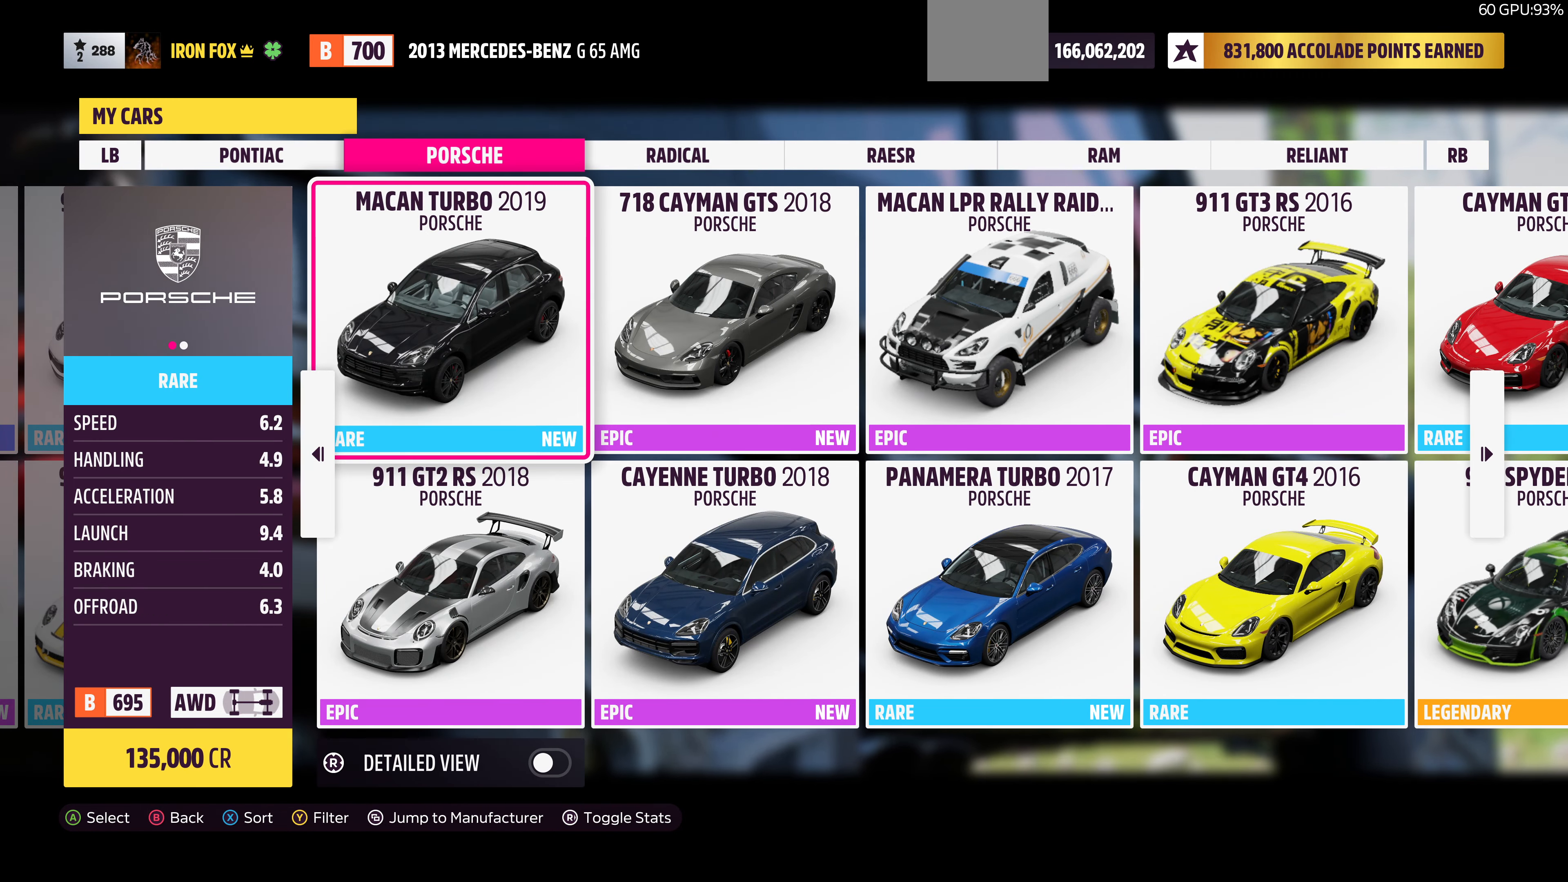
{"buttons": [], "left_stick": "center", "right_stick": "center", "events": [[200, "DPAD_RIGHT", "down"], [366, "DPAD_RIGHT", "up"]]}
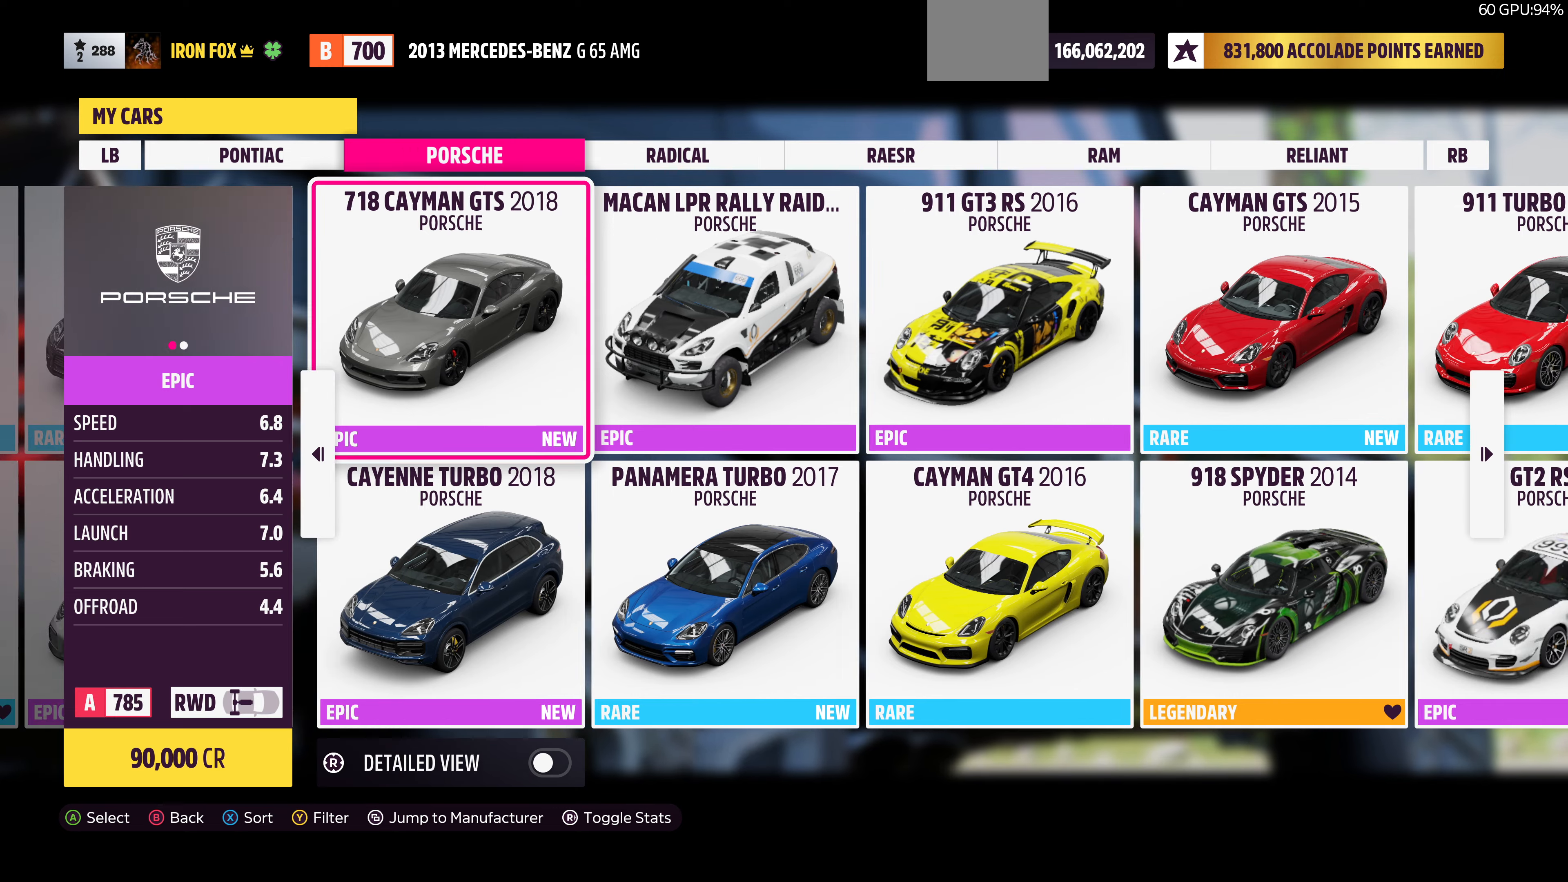
{"buttons": [], "left_stick": "center", "right_stick": "center", "events": [[100, "DPAD_DOWN", "down"], [133, "DPAD_DOWN", "up"]]}
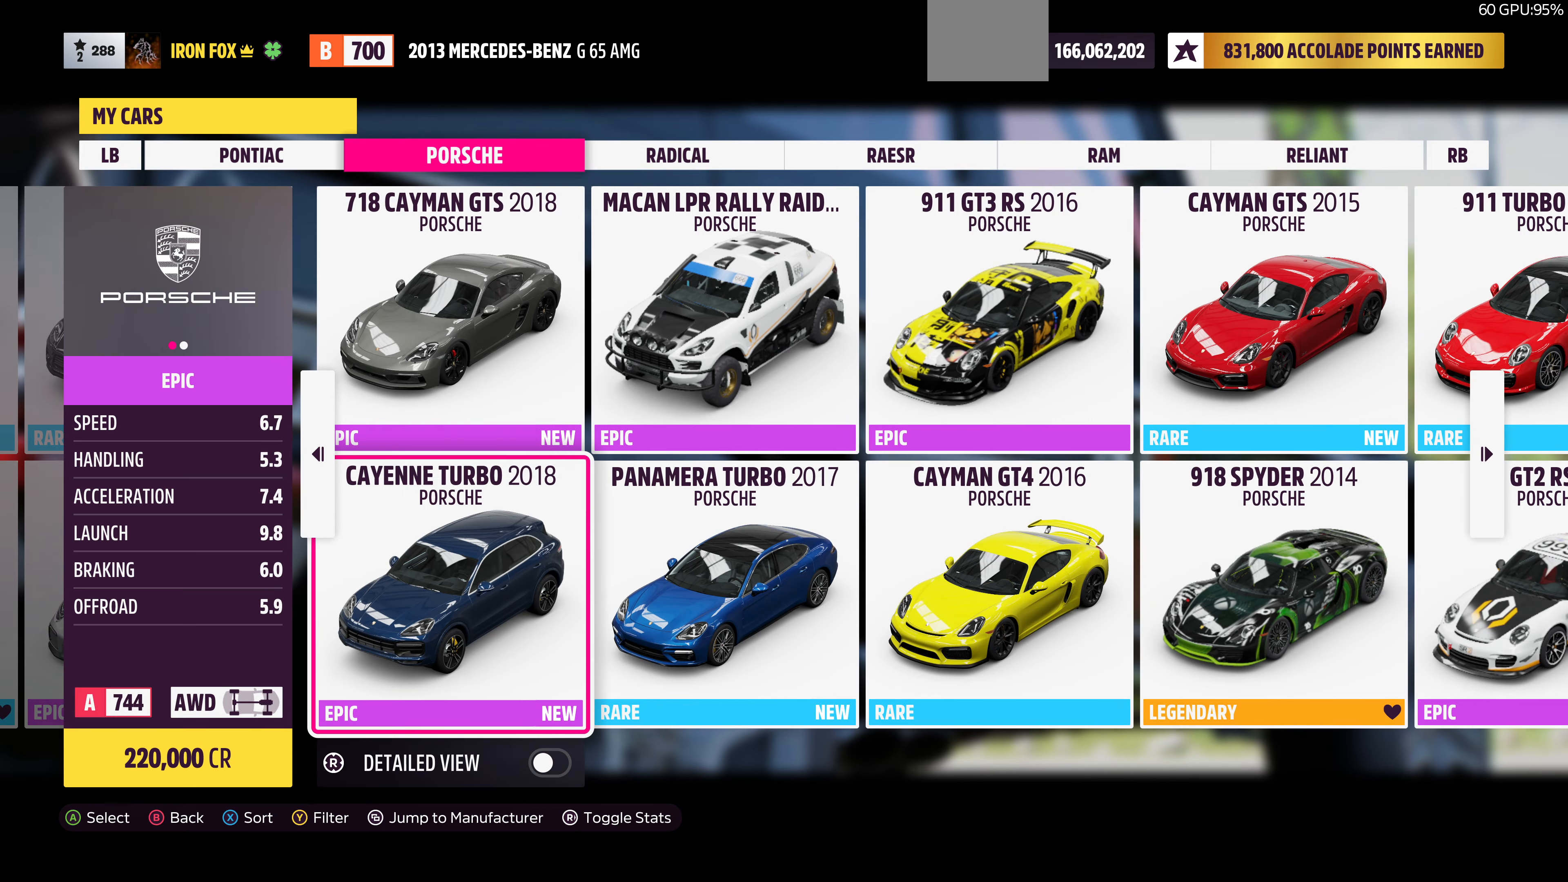
{"buttons": [], "left_stick": "center", "right_stick": "center", "events": [[133, "DPAD_UP", "down"], [266, "DPAD_UP", "up"]]}
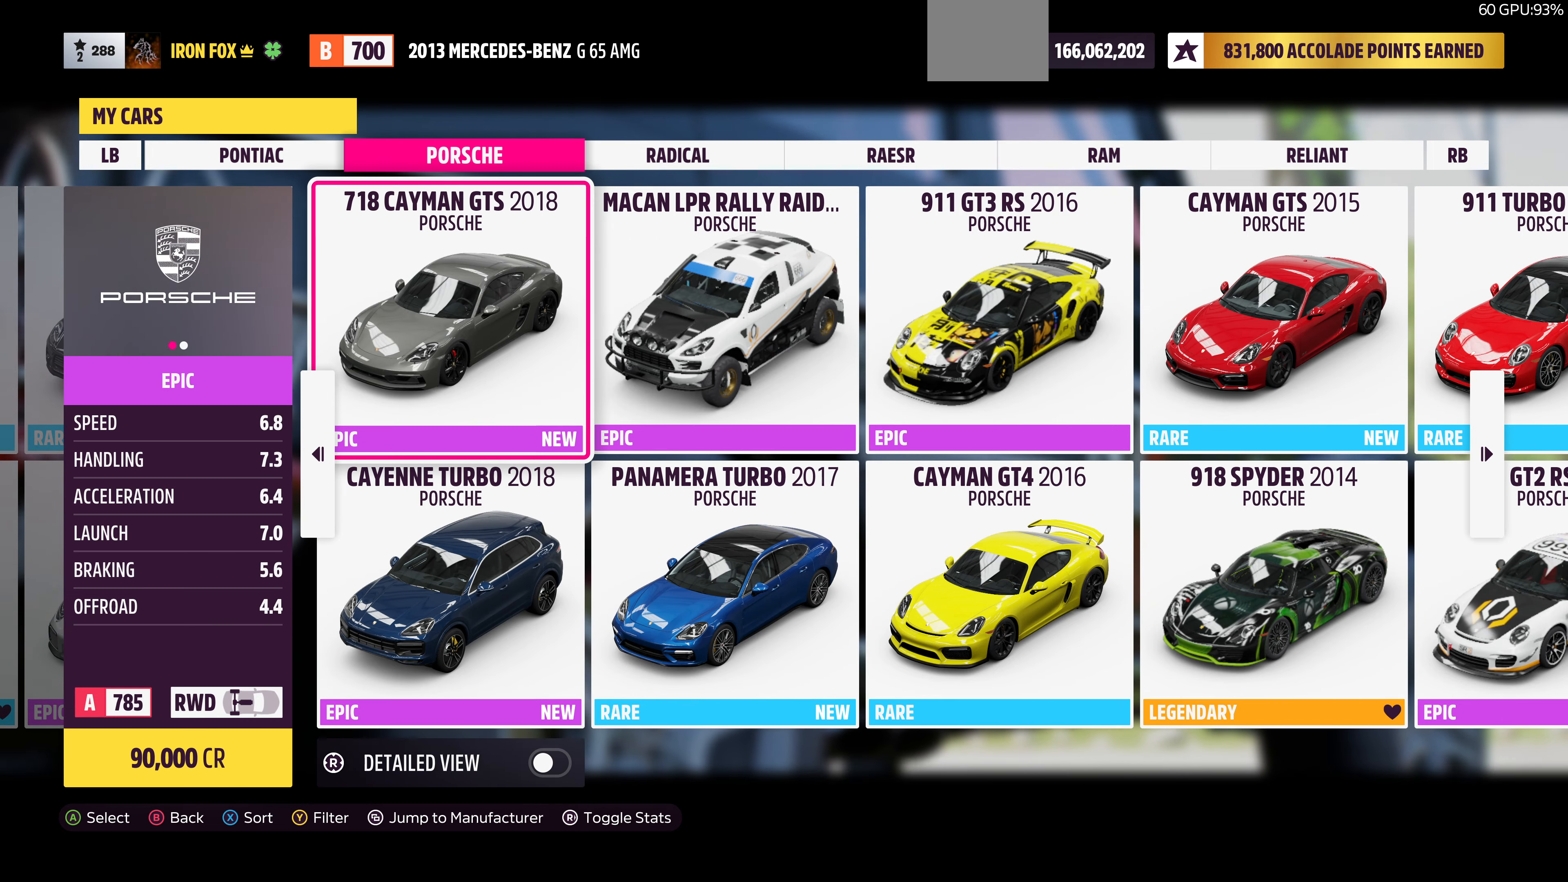
{"buttons": [], "left_stick": "center", "right_stick": "center", "events": []}
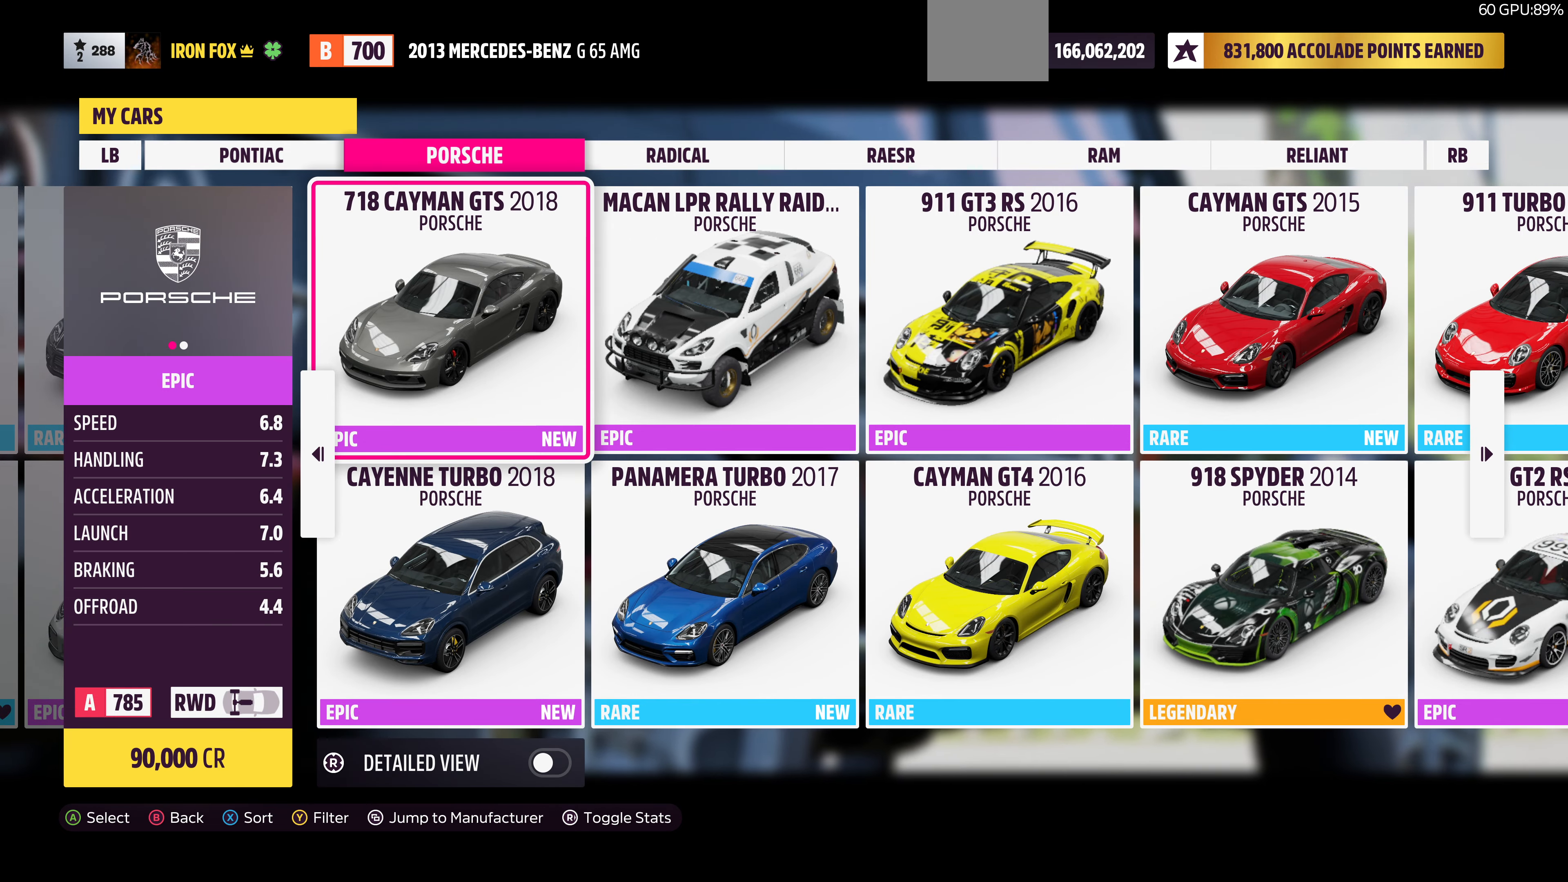
{"buttons": [], "left_stick": "center", "right_stick": "center", "events": []}
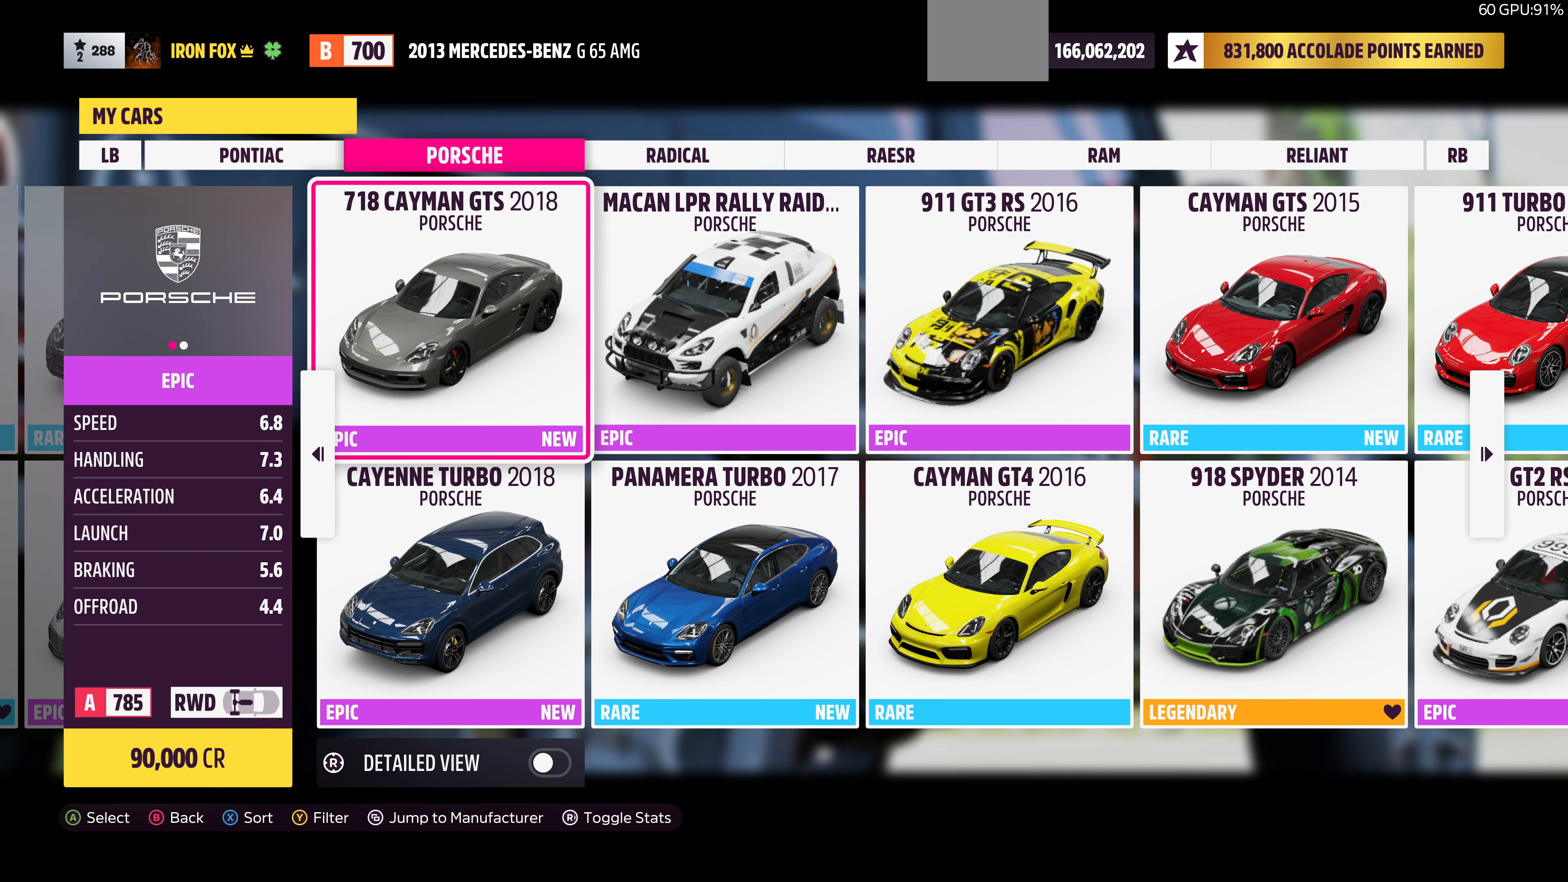
{"buttons": [], "left_stick": "center", "right_stick": "center", "events": []}
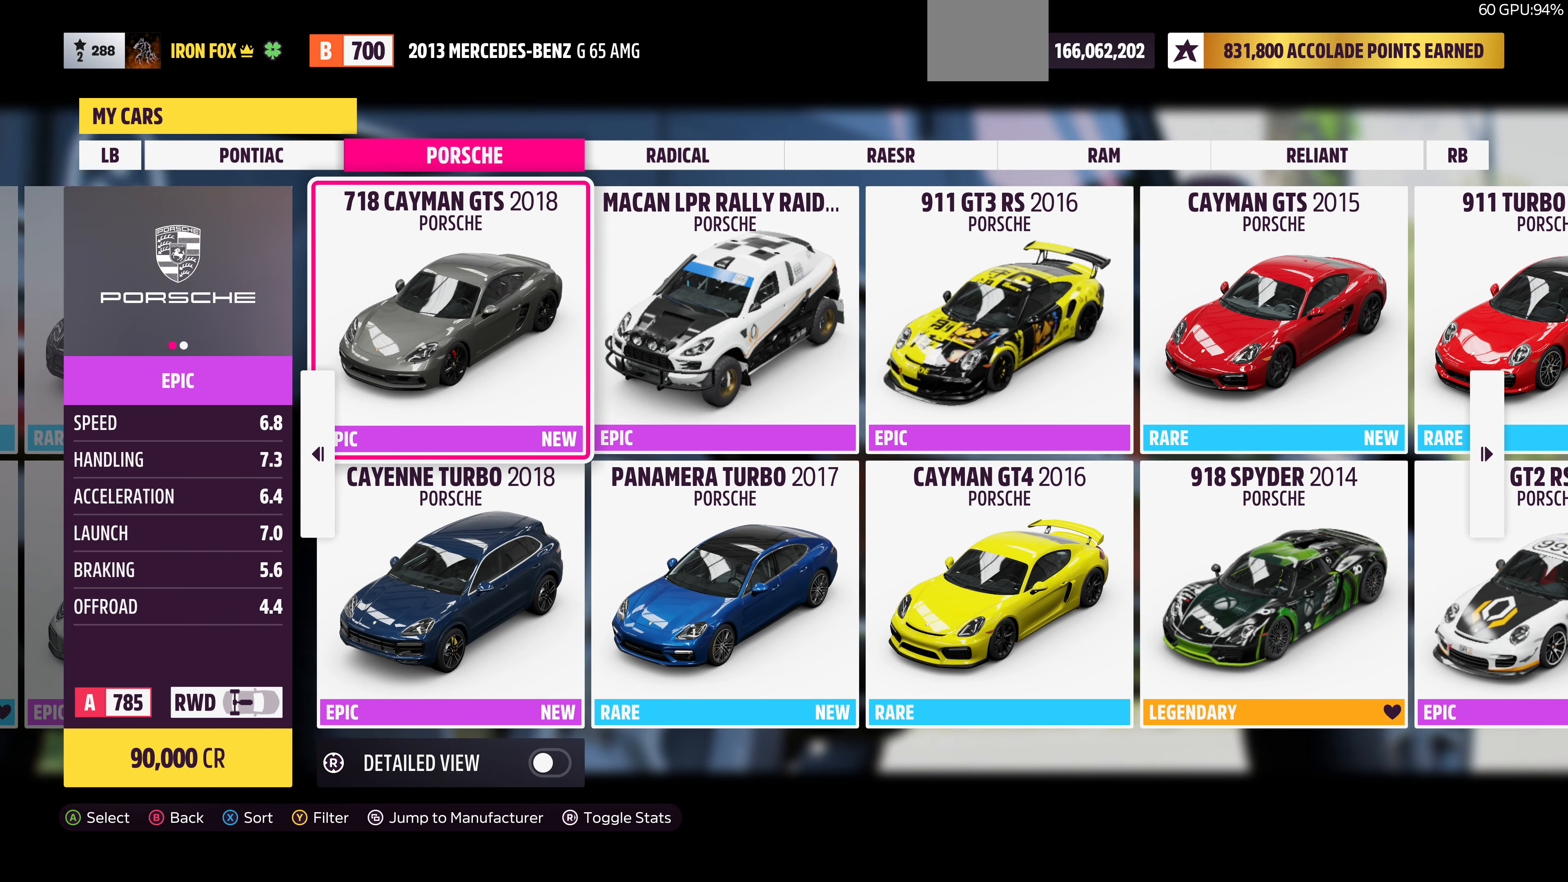
{"buttons": ["DPAD_RIGHT"], "left_stick": "center", "right_stick": "center", "events": [[266, "DPAD_RIGHT", "down"], [300, "DPAD_RIGHT", "up"], [433, "DPAD_RIGHT", "down"]]}
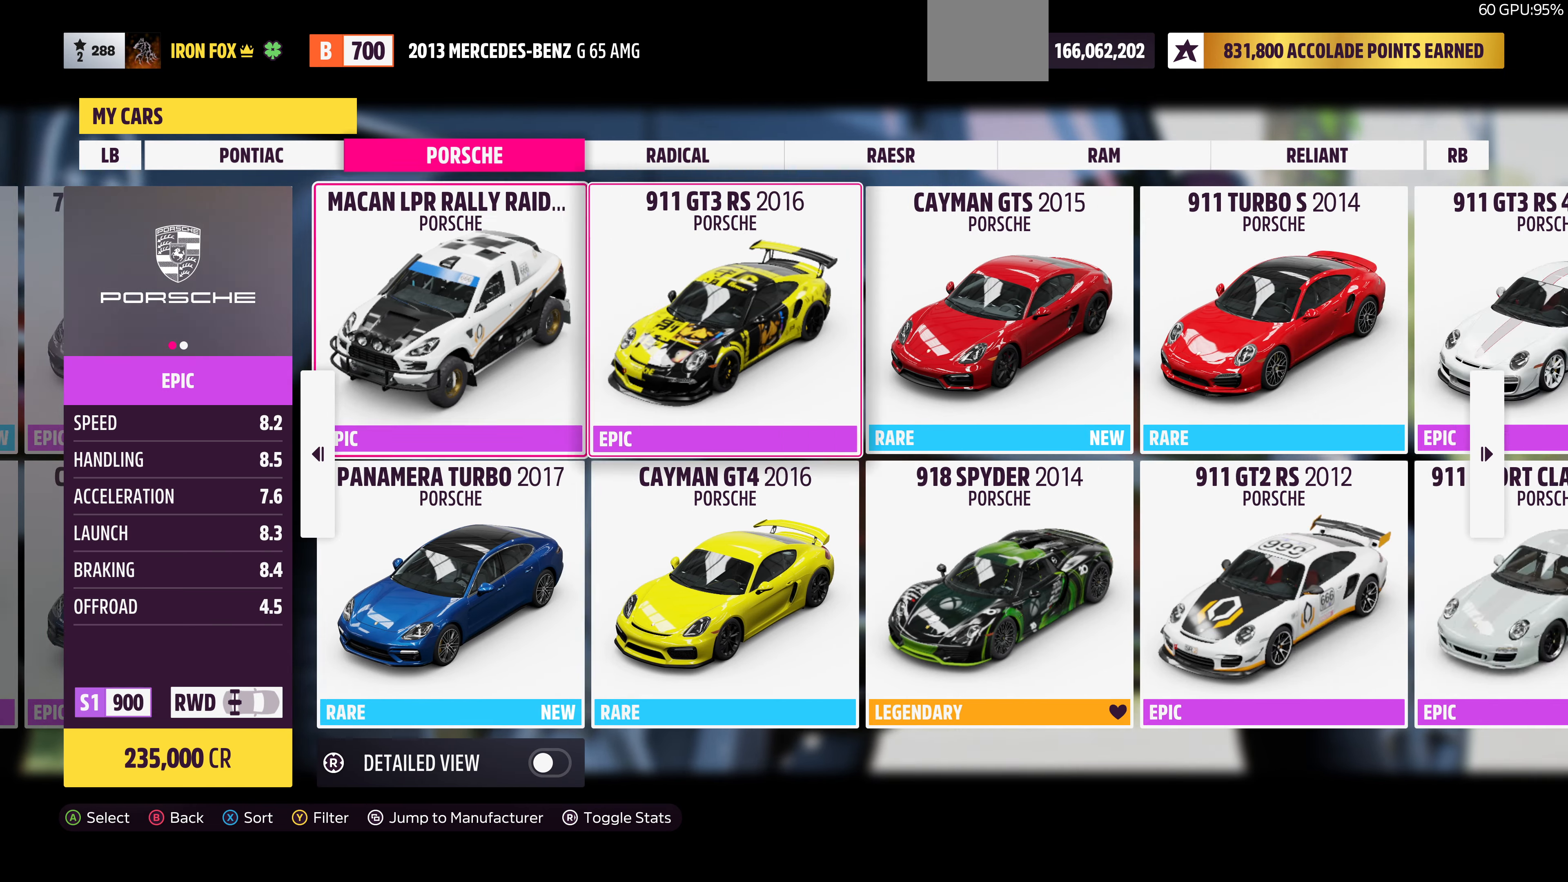
{"buttons": [], "left_stick": "center", "right_stick": "center", "events": [[33, "DPAD_RIGHT", "up"], [200, "DPAD_DOWN", "down"], [300, "DPAD_DOWN", "up"]]}
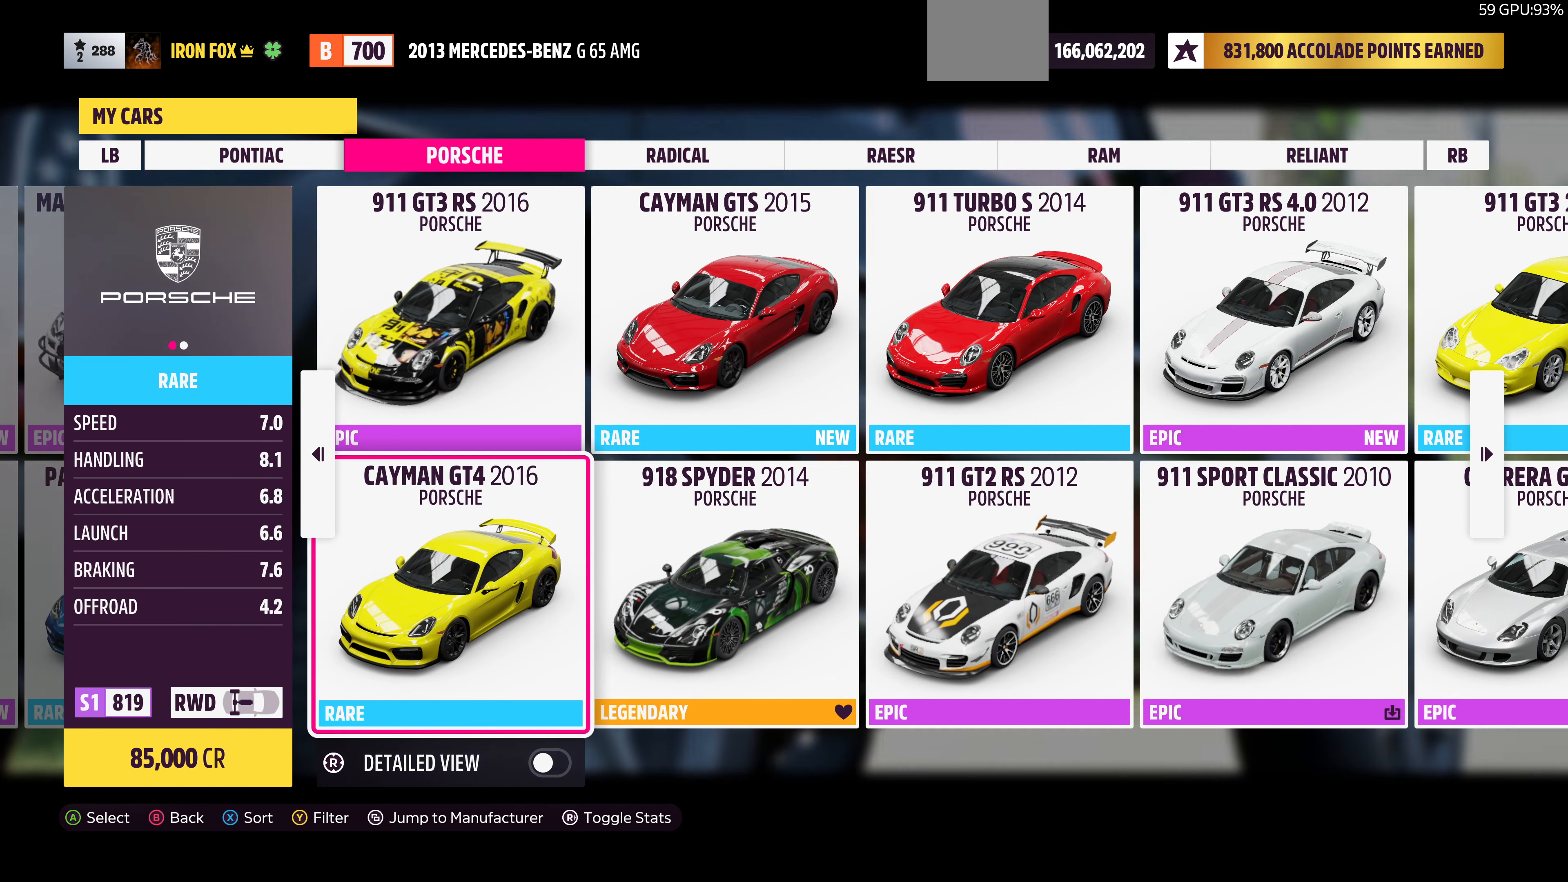
{"buttons": [], "left_stick": "center", "right_stick": "center", "events": []}
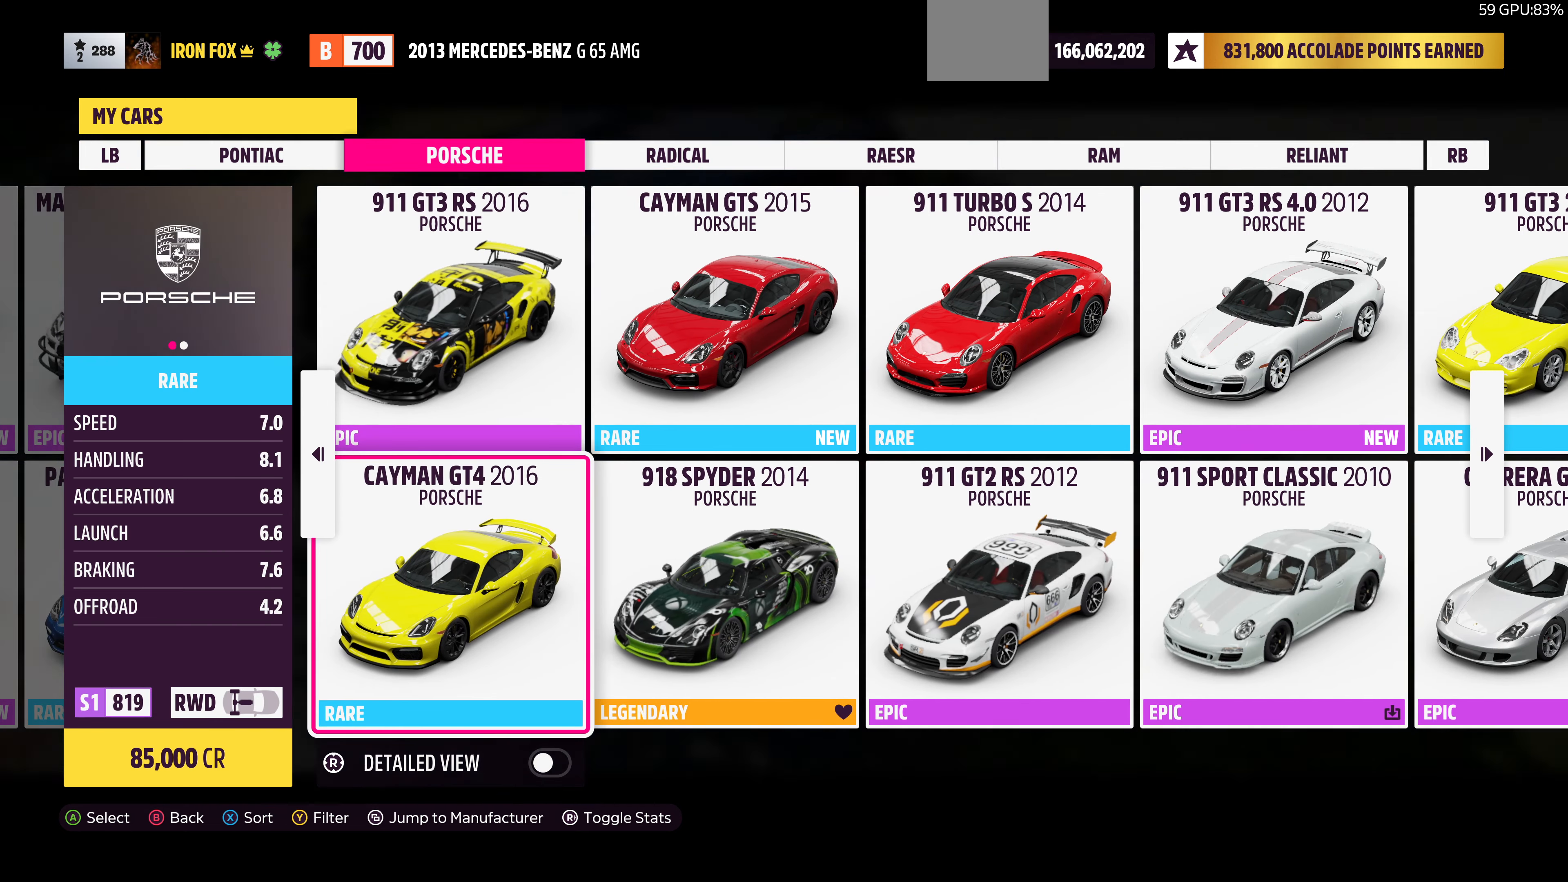
{"buttons": [], "left_stick": "center", "right_stick": "center", "events": [[100, "DPAD_UP", "down"], [200, "DPAD_UP", "up"], [366, "DPAD_DOWN", "down"], [500, "DPAD_DOWN", "up"]]}
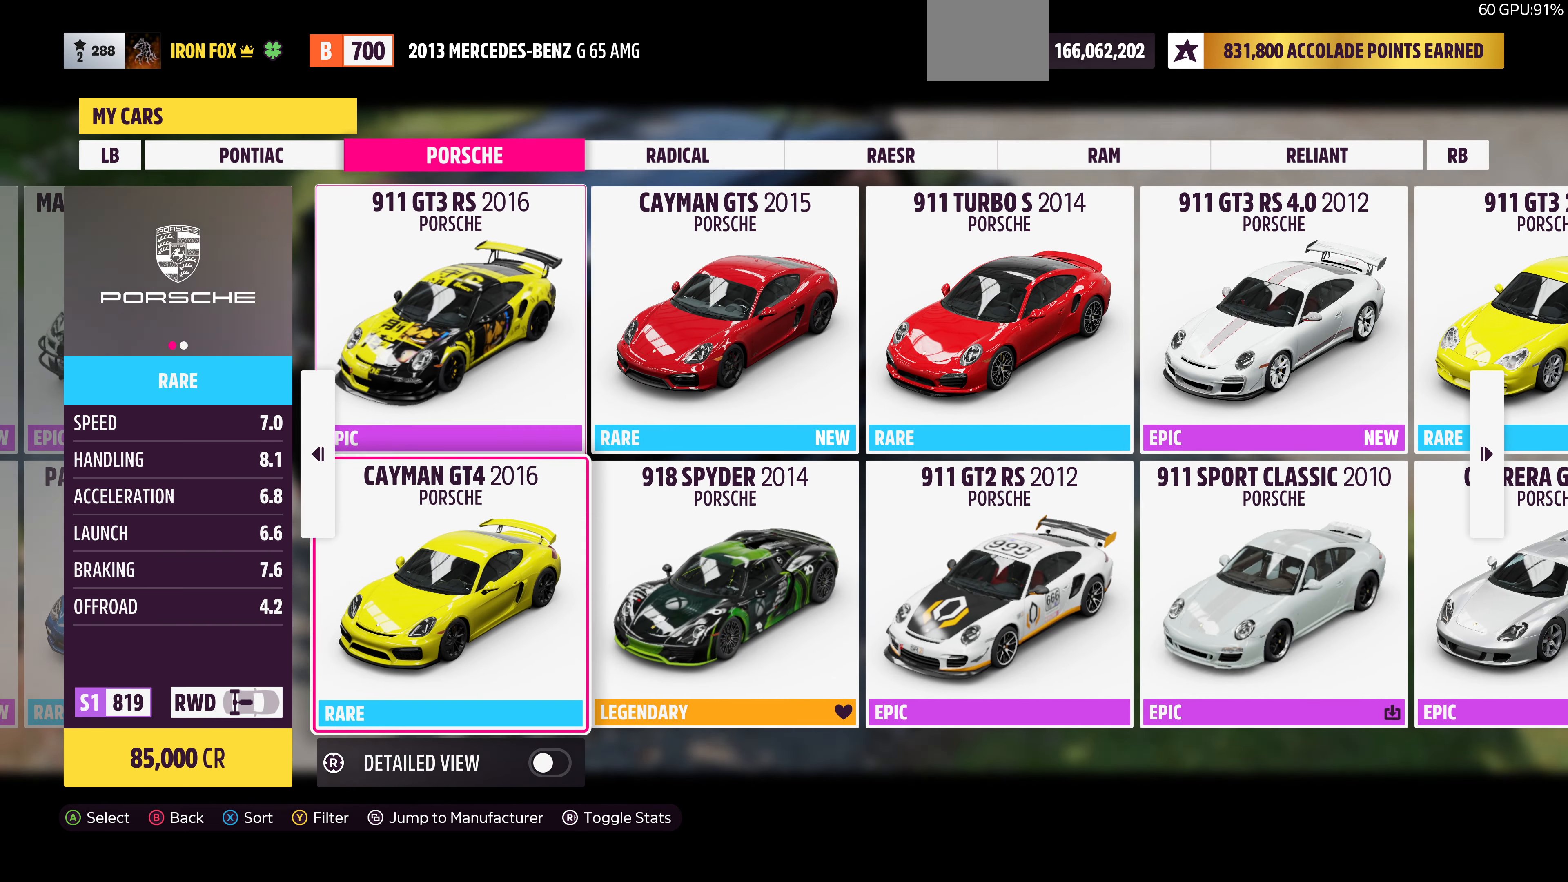
{"buttons": [], "left_stick": "center", "right_stick": "center", "events": []}
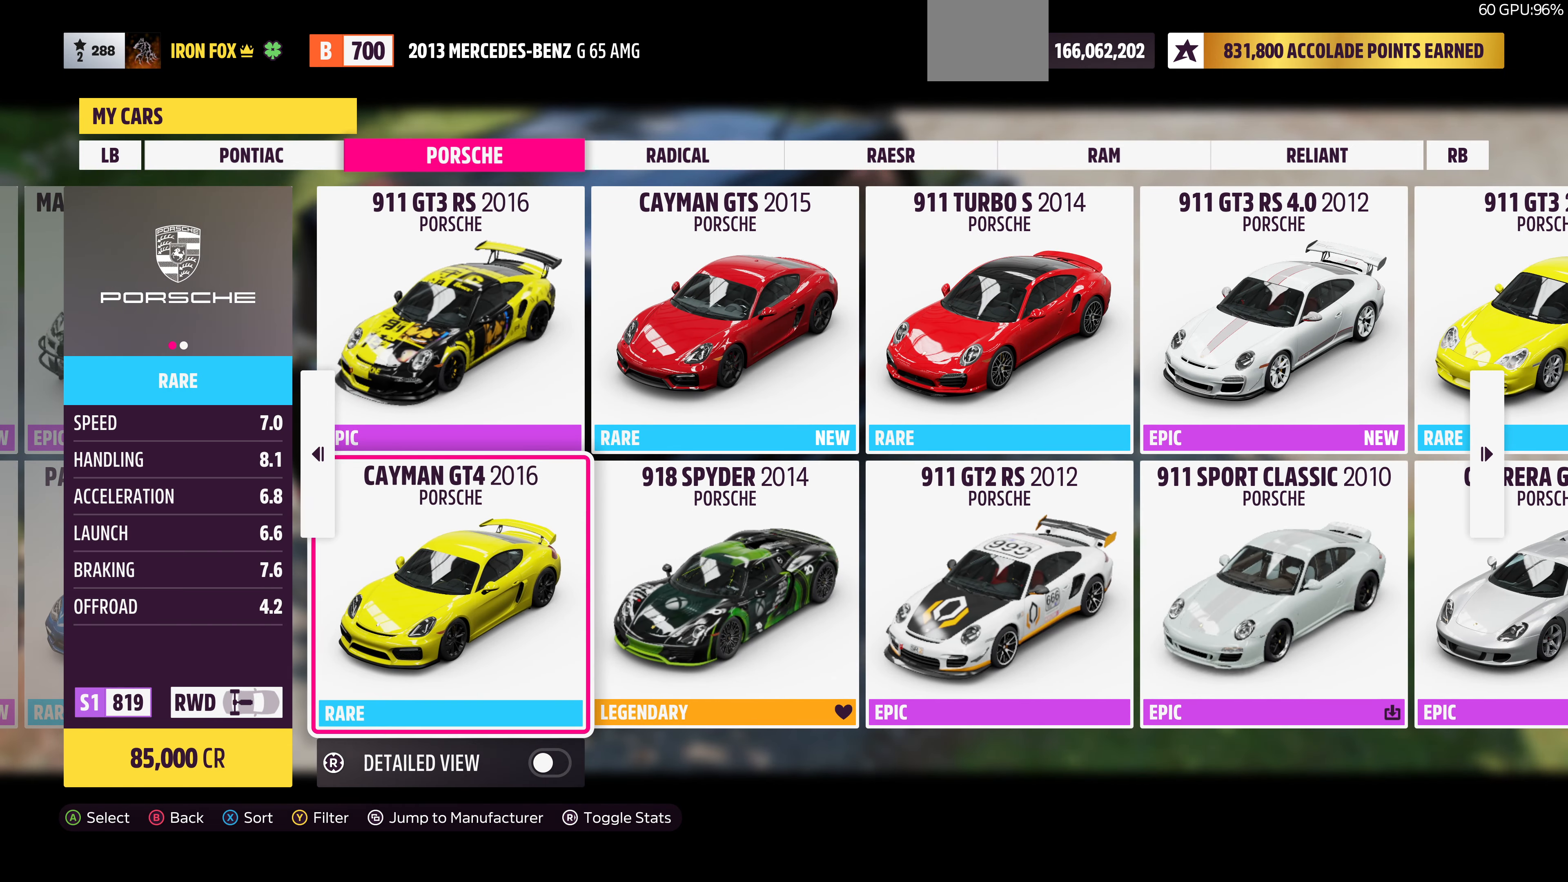
{"buttons": [], "left_stick": "center", "right_stick": "center", "events": []}
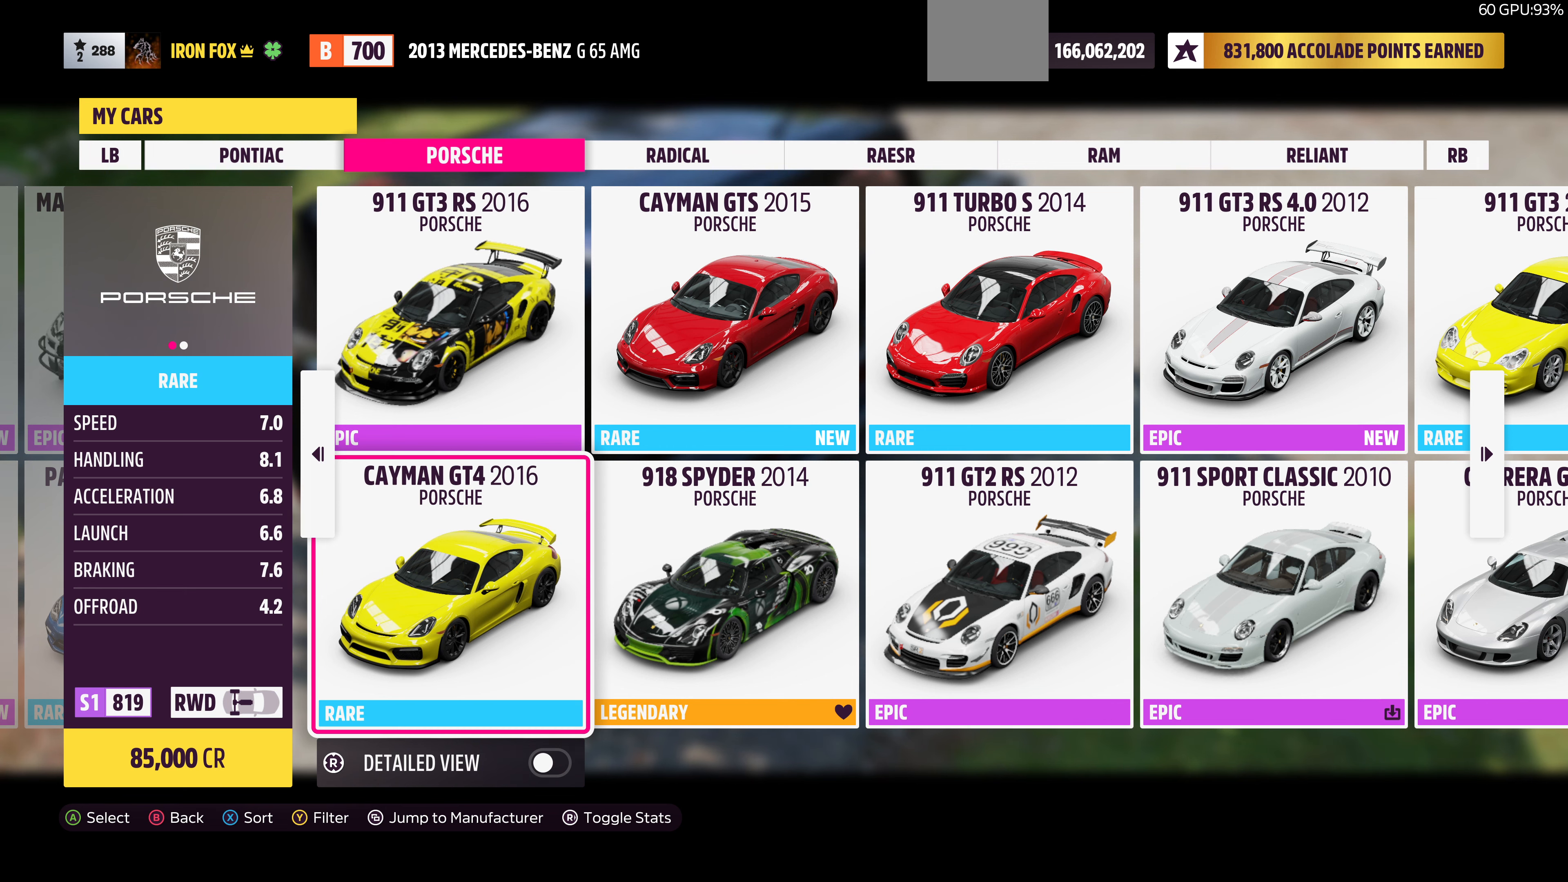
{"buttons": [], "left_stick": "center", "right_stick": "center", "events": []}
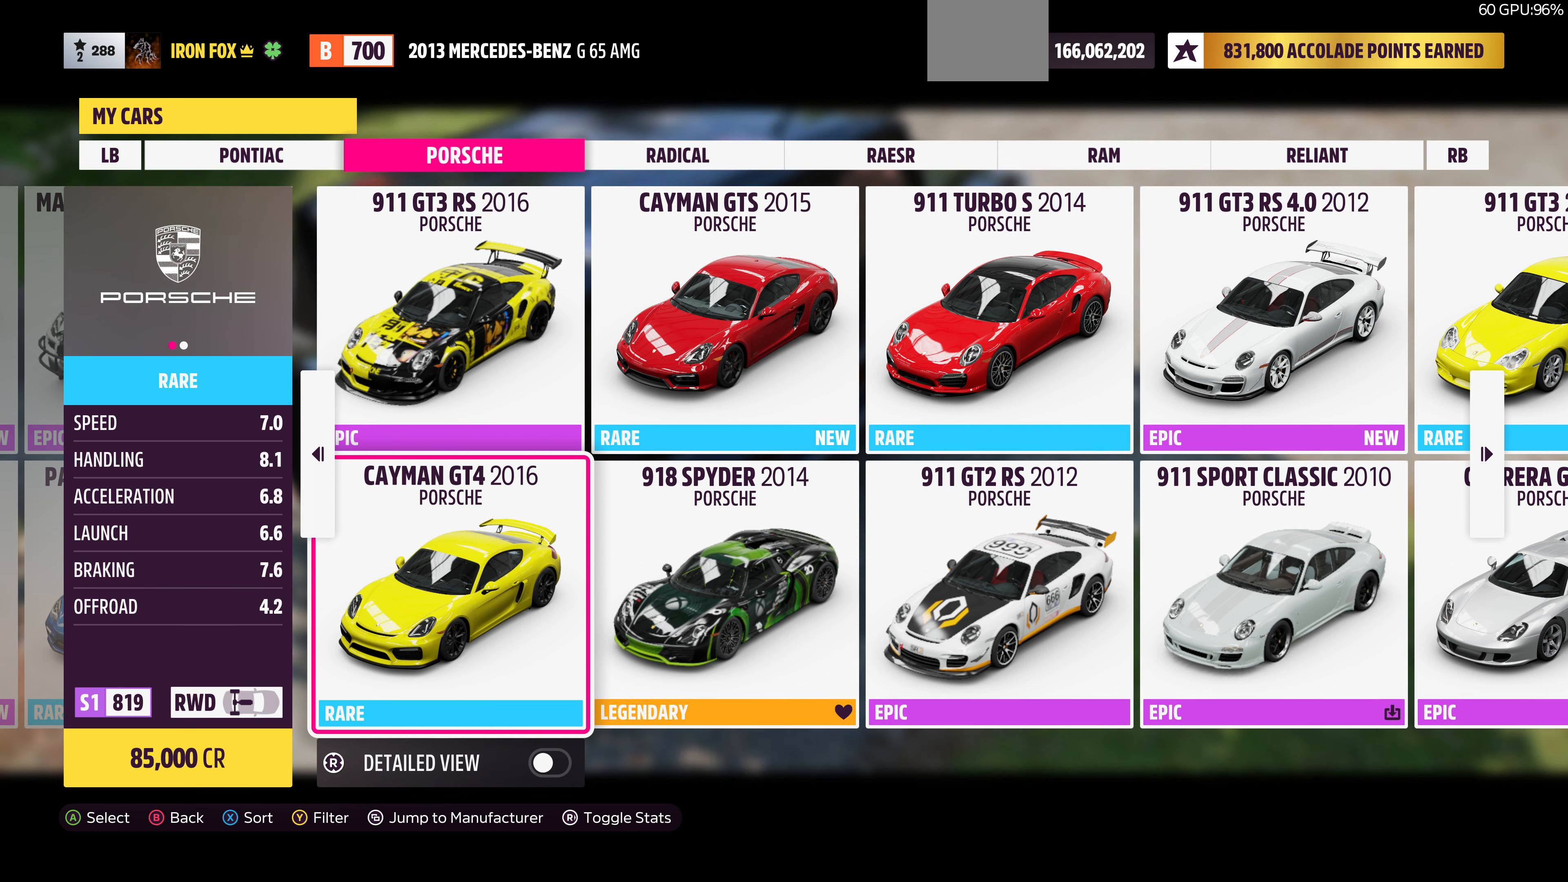
{"buttons": [], "left_stick": "center", "right_stick": "center", "events": []}
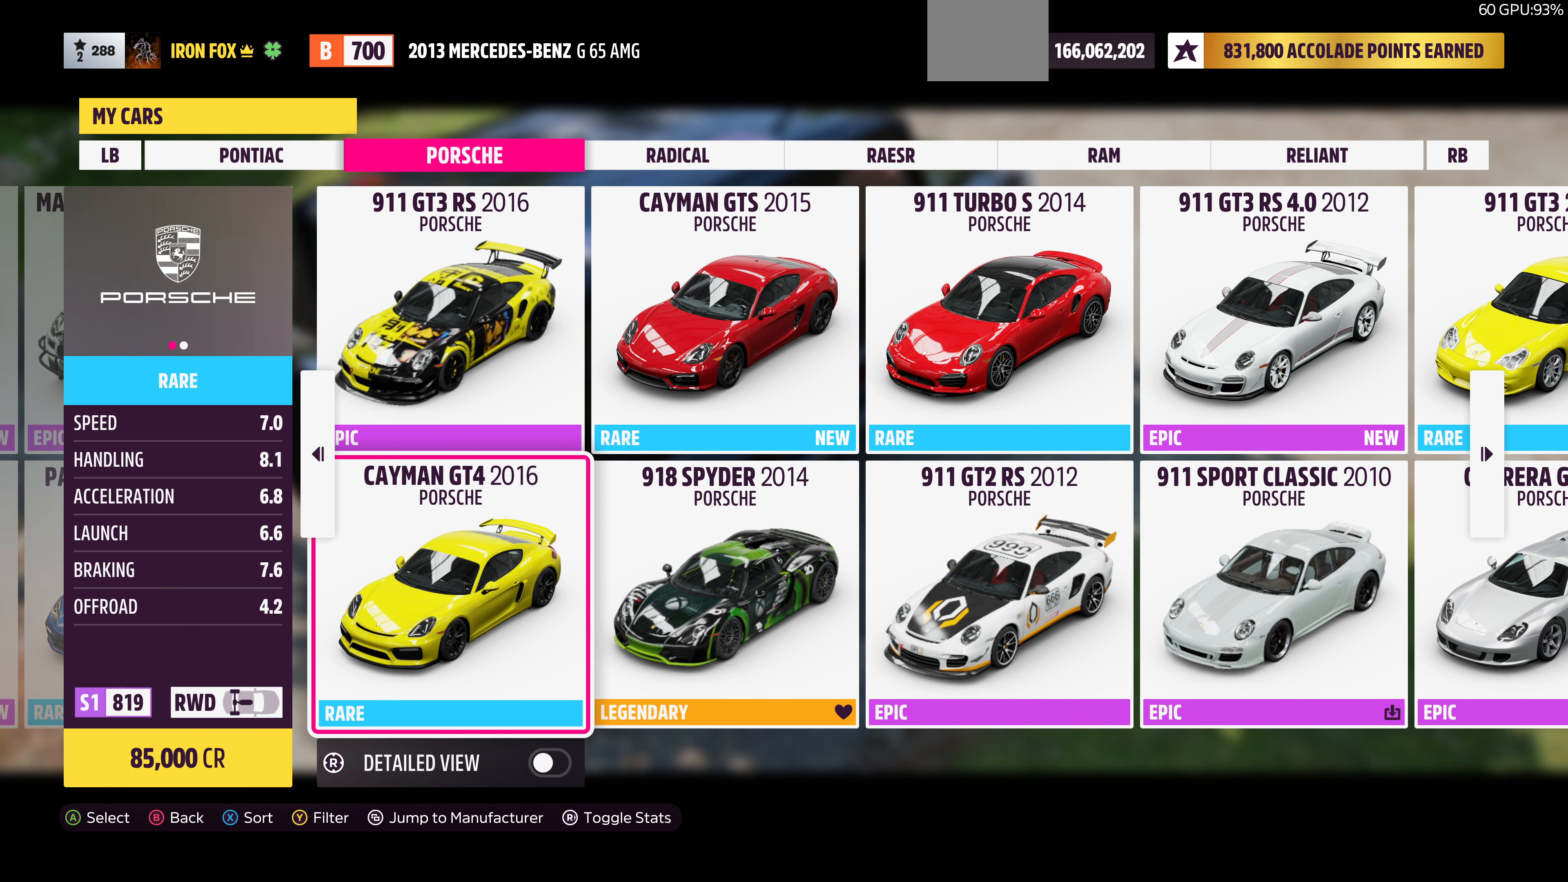
{"buttons": [], "left_stick": "center", "right_stick": "center", "events": []}
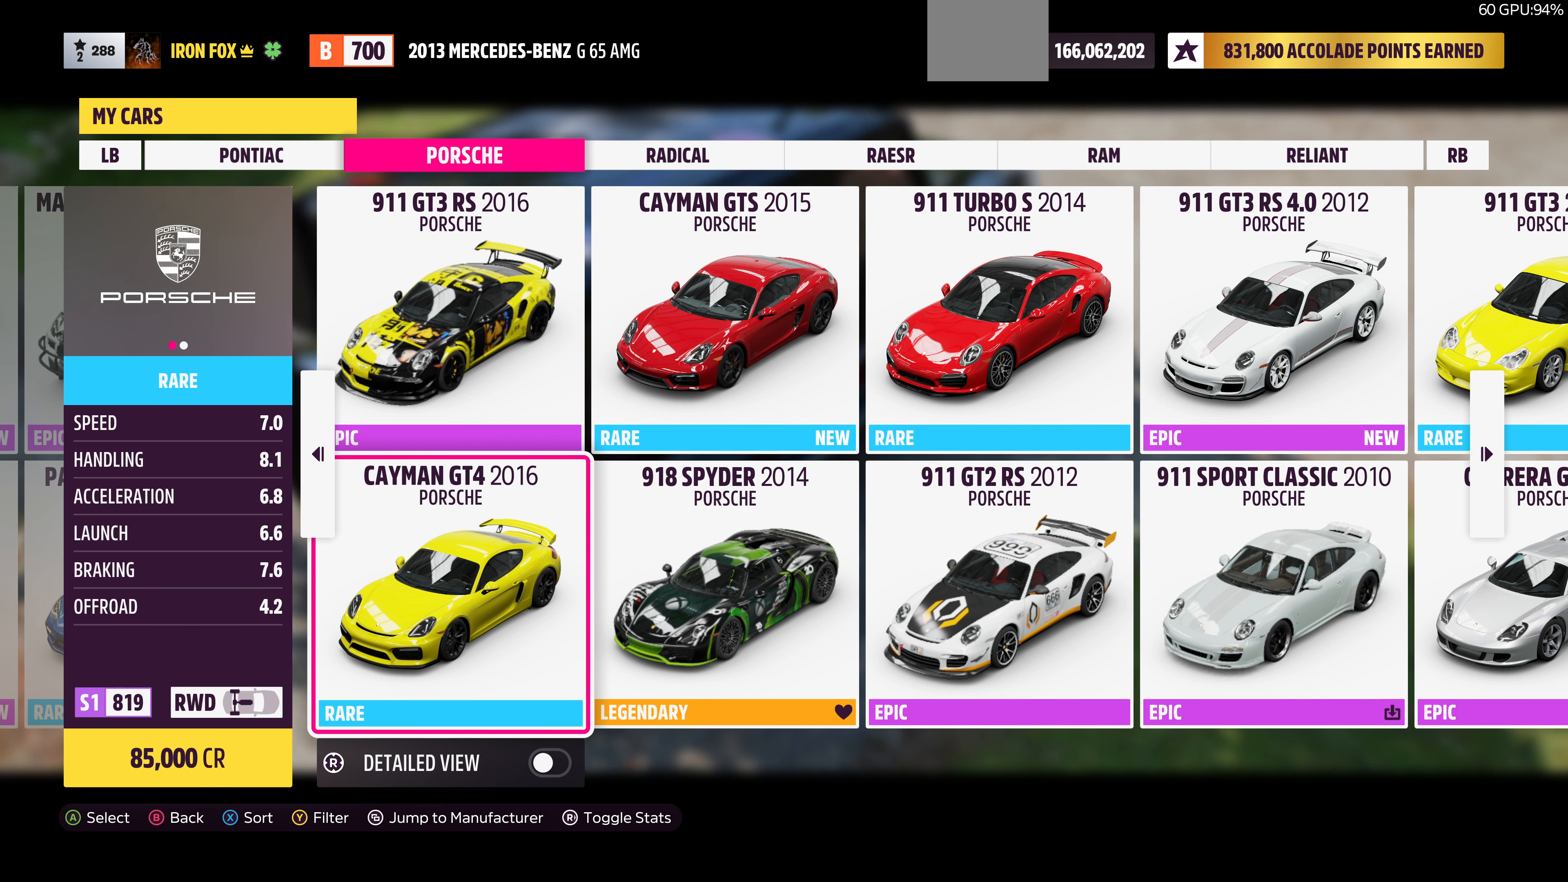
{"buttons": [], "left_stick": "center", "right_stick": "center", "events": []}
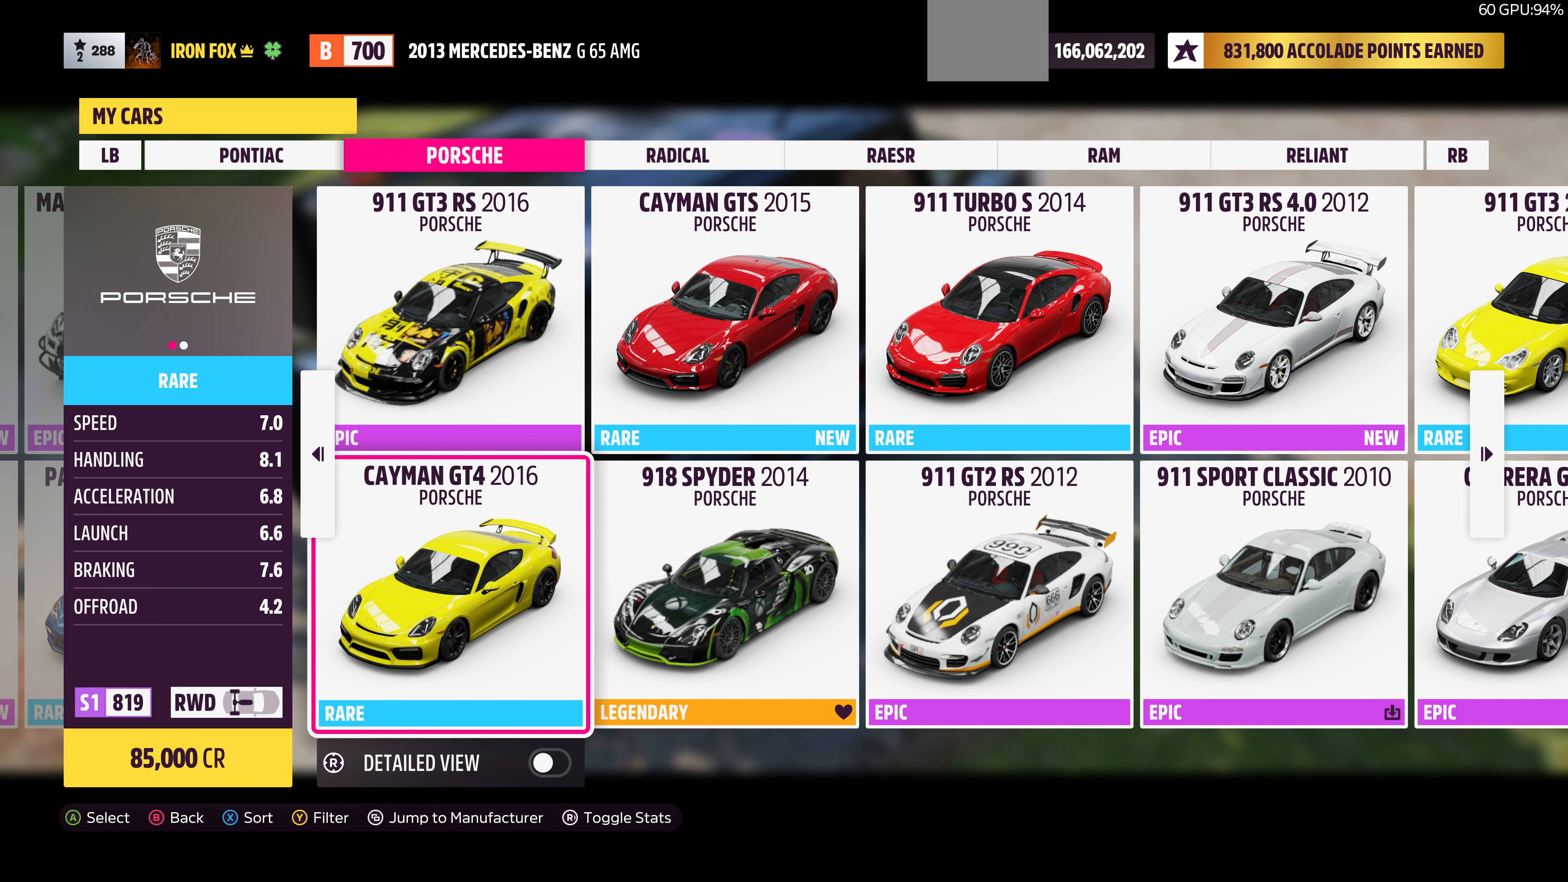
{"buttons": [], "left_stick": "center", "right_stick": "center", "events": [[67, "DPAD_RIGHT", "down"], [167, "DPAD_RIGHT", "up"], [300, "DPAD_UP", "down"], [434, "DPAD_UP", "up"]]}
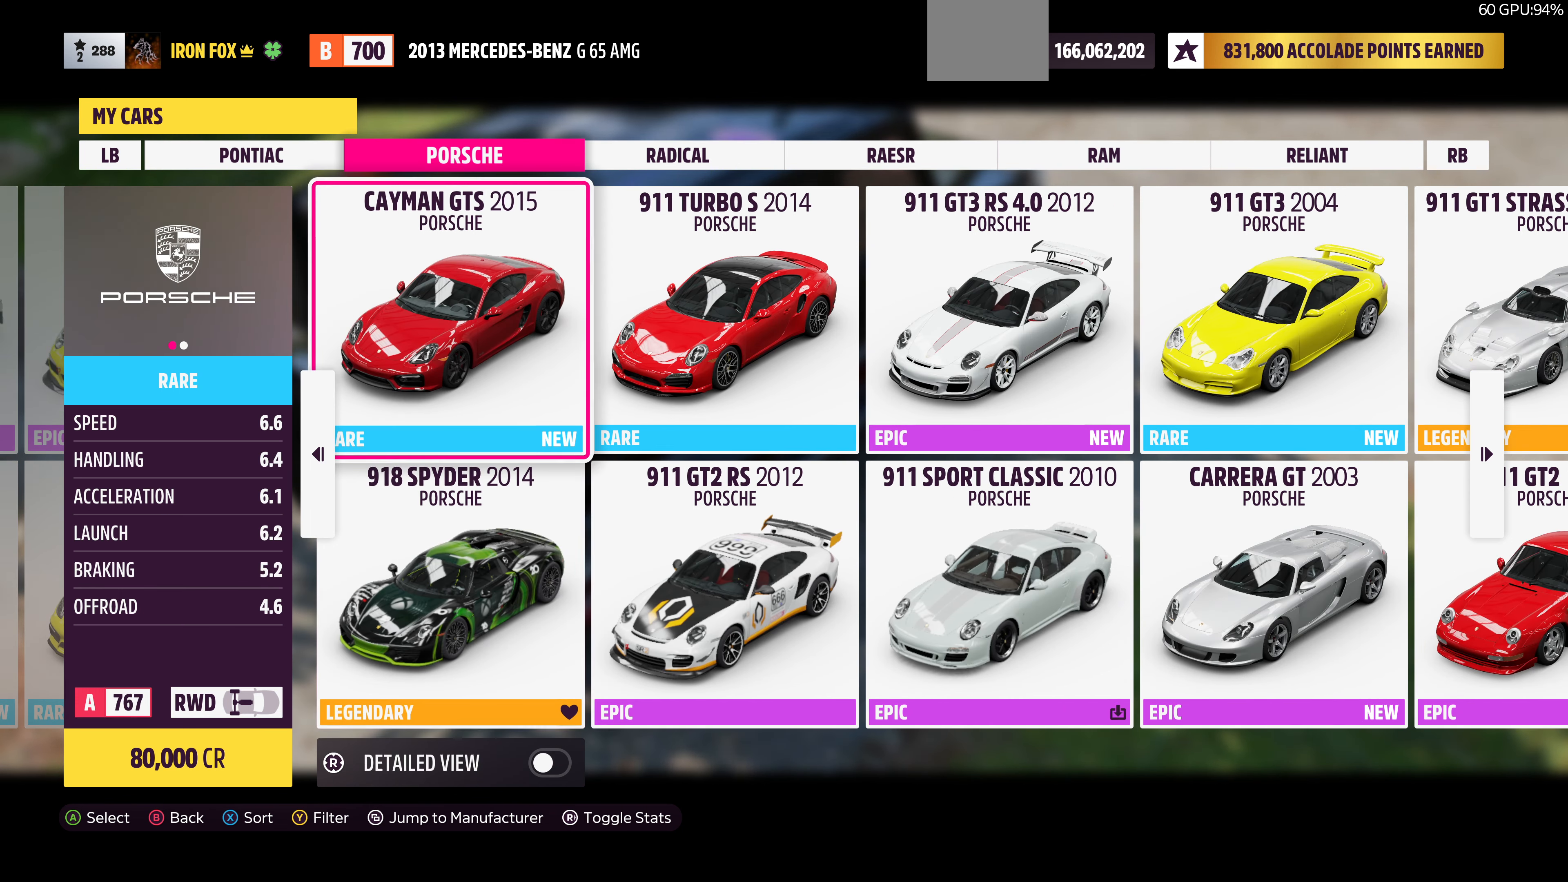
{"buttons": [], "left_stick": "center", "right_stick": "center", "events": []}
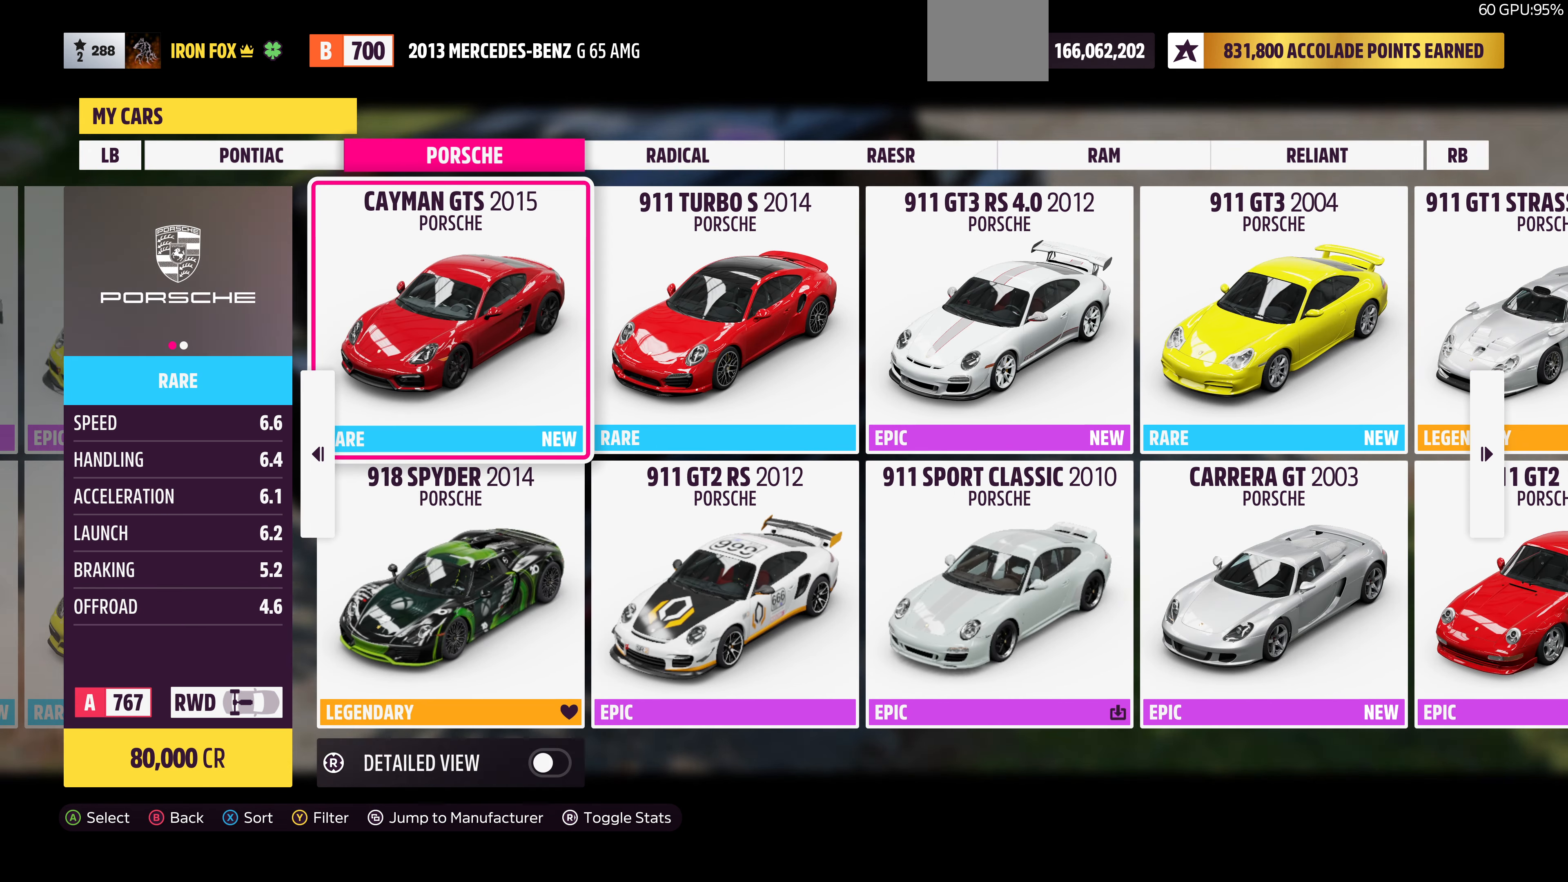
{"buttons": [], "left_stick": "center", "right_stick": "center", "events": [[200, "DPAD_LEFT", "down"], [300, "DPAD_LEFT", "up"]]}
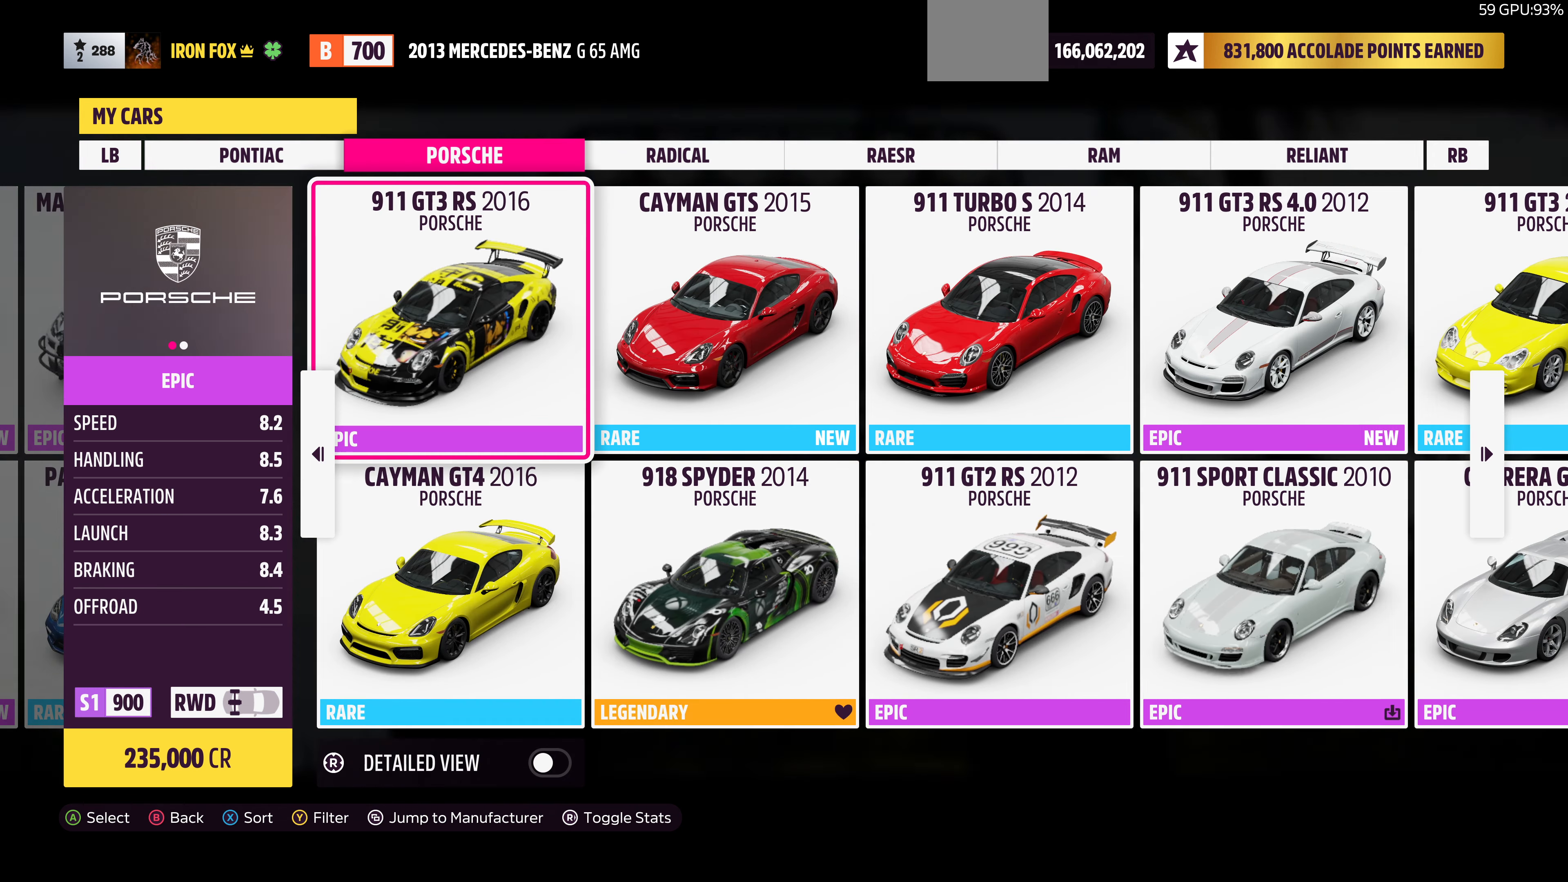
{"buttons": [], "left_stick": "center", "right_stick": "center", "events": []}
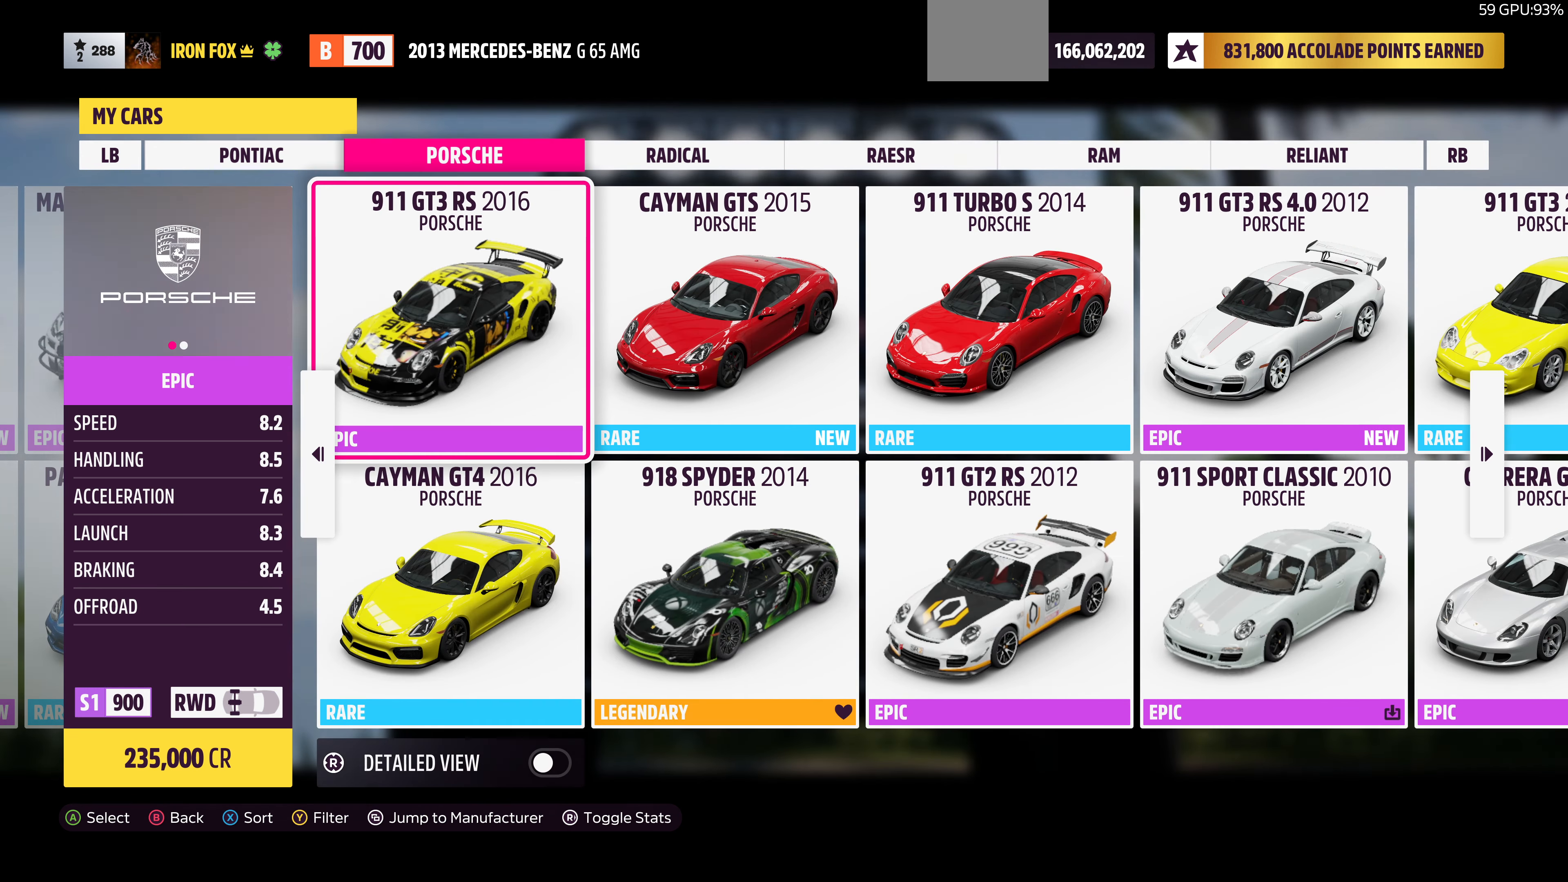
{"buttons": [], "left_stick": "center", "right_stick": "center", "events": []}
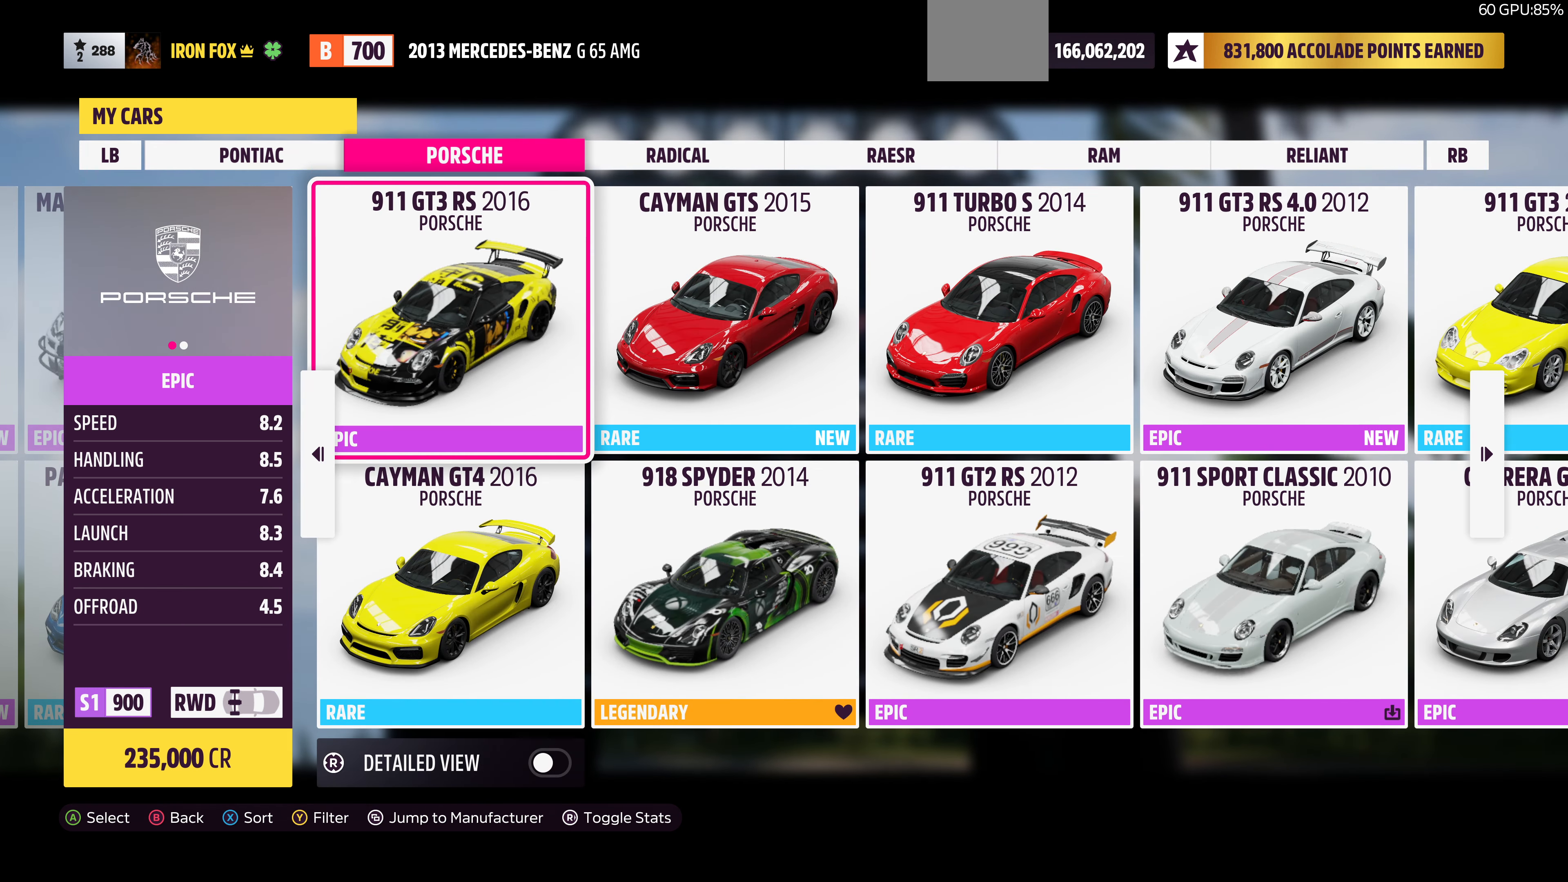
{"buttons": [], "left_stick": "center", "right_stick": "center", "events": []}
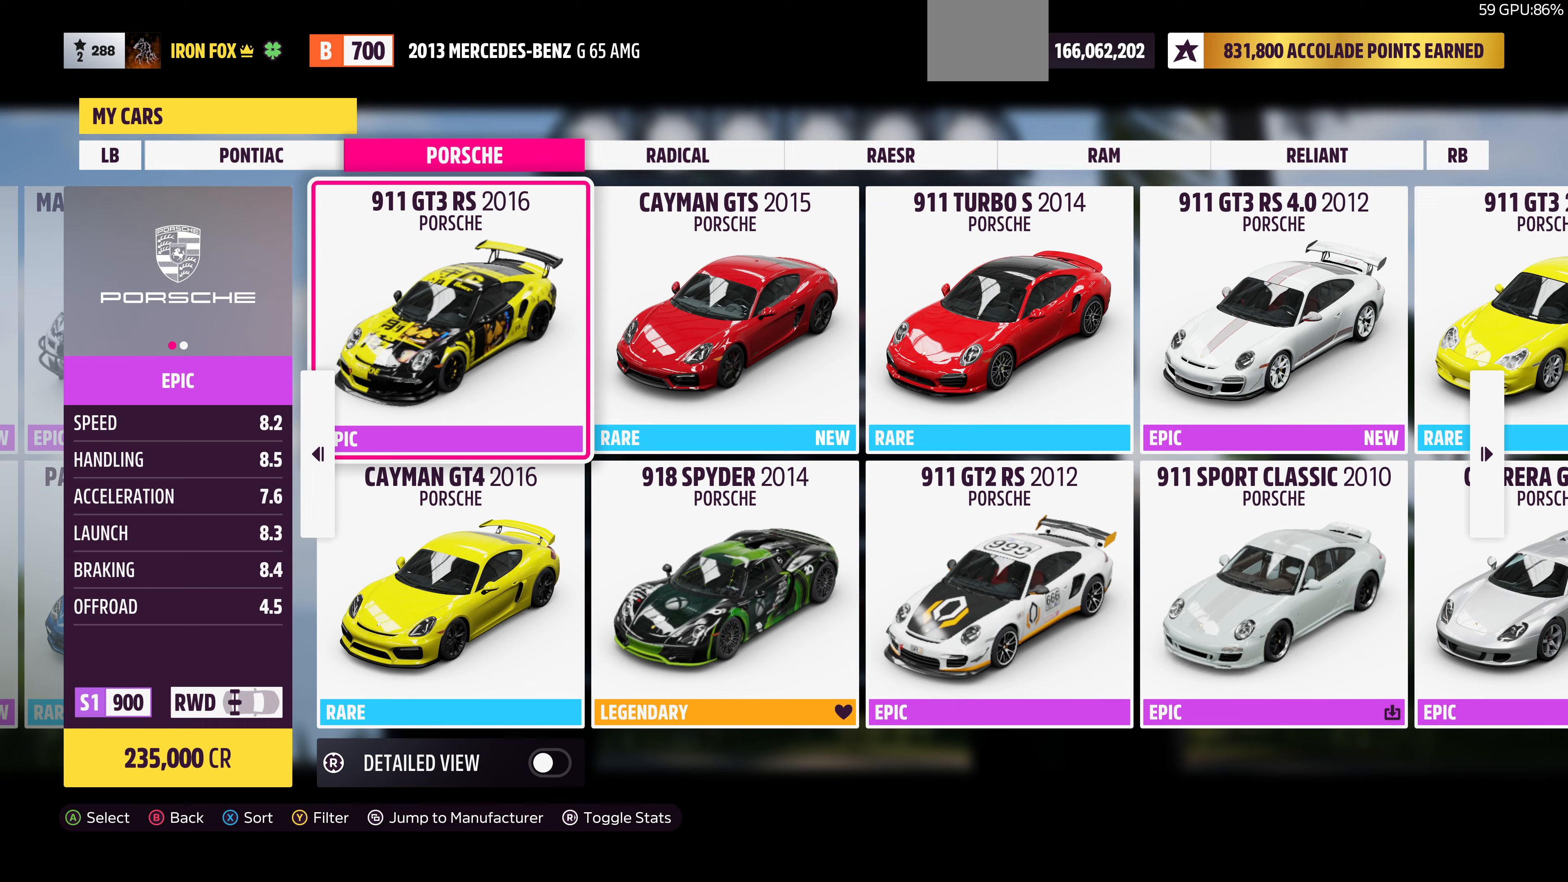
{"buttons": [], "left_stick": "center", "right_stick": "center", "events": [[300, "DPAD_RIGHT", "down"], [433, "DPAD_RIGHT", "up"]]}